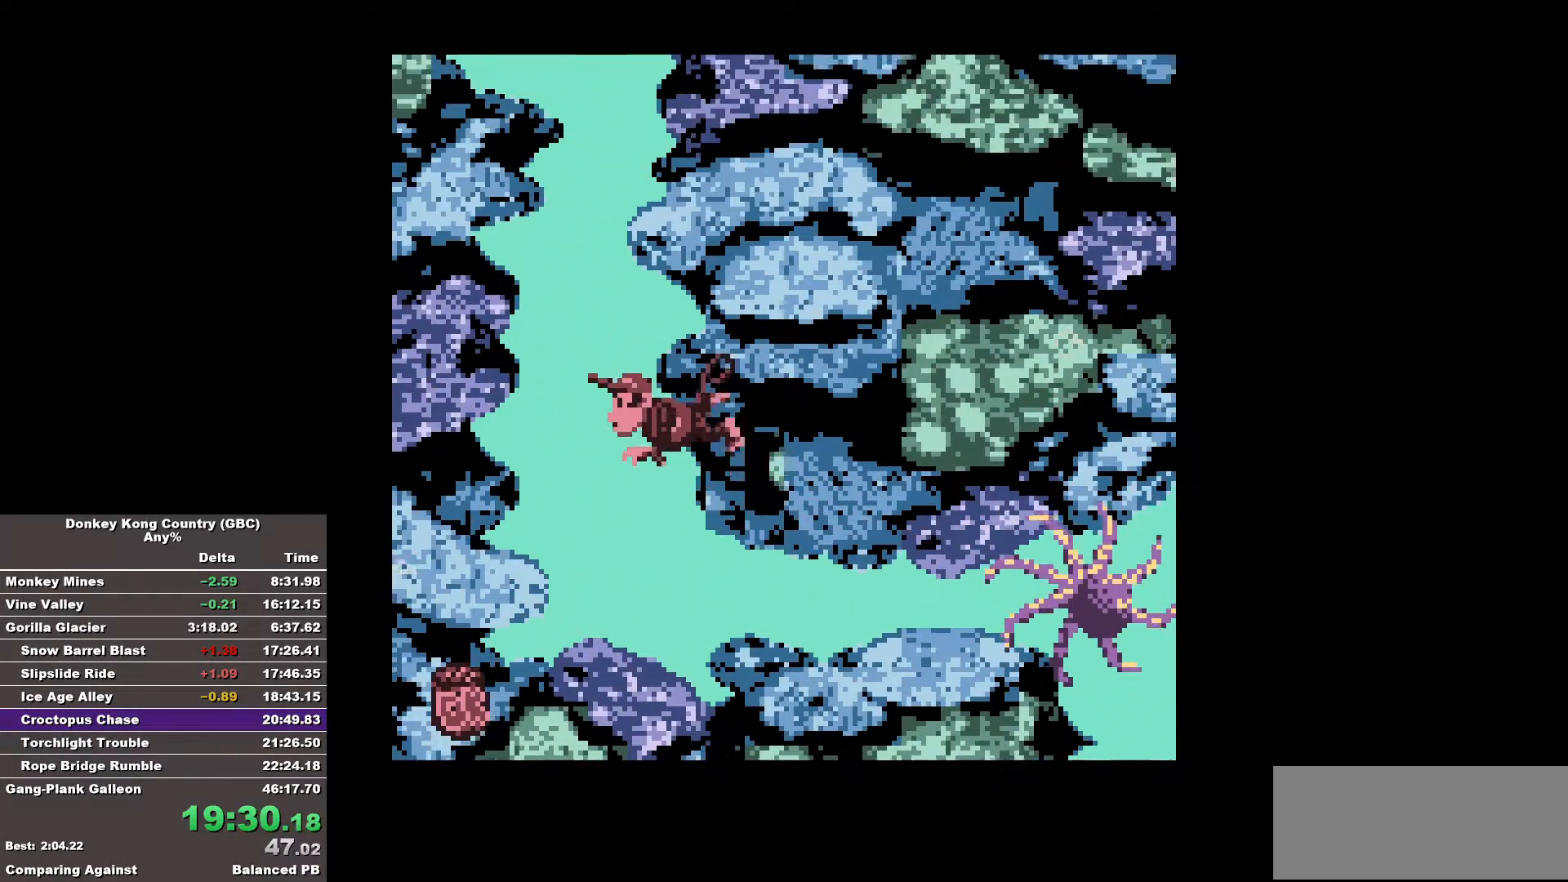
Gameplay with a controller (Nintendo layout); each line is a JSON object with the inputs held at the frame after it. "events" lists button and stick changes between this image and that frame as [ms after this image, input, new state], when the widget could be followed in between. Not read: DPAD_DOWN DPAD_LEFT DPAD_UP L3 R3.
{"buttons": [], "events": [[17, "A", "up"], [67, "A", "down"], [167, "A", "up"], [217, "A", "down"], [250, "A", "up"], [300, "A", "down"], [400, "A", "up"], [450, "A", "down"], [500, "A", "up"]]}
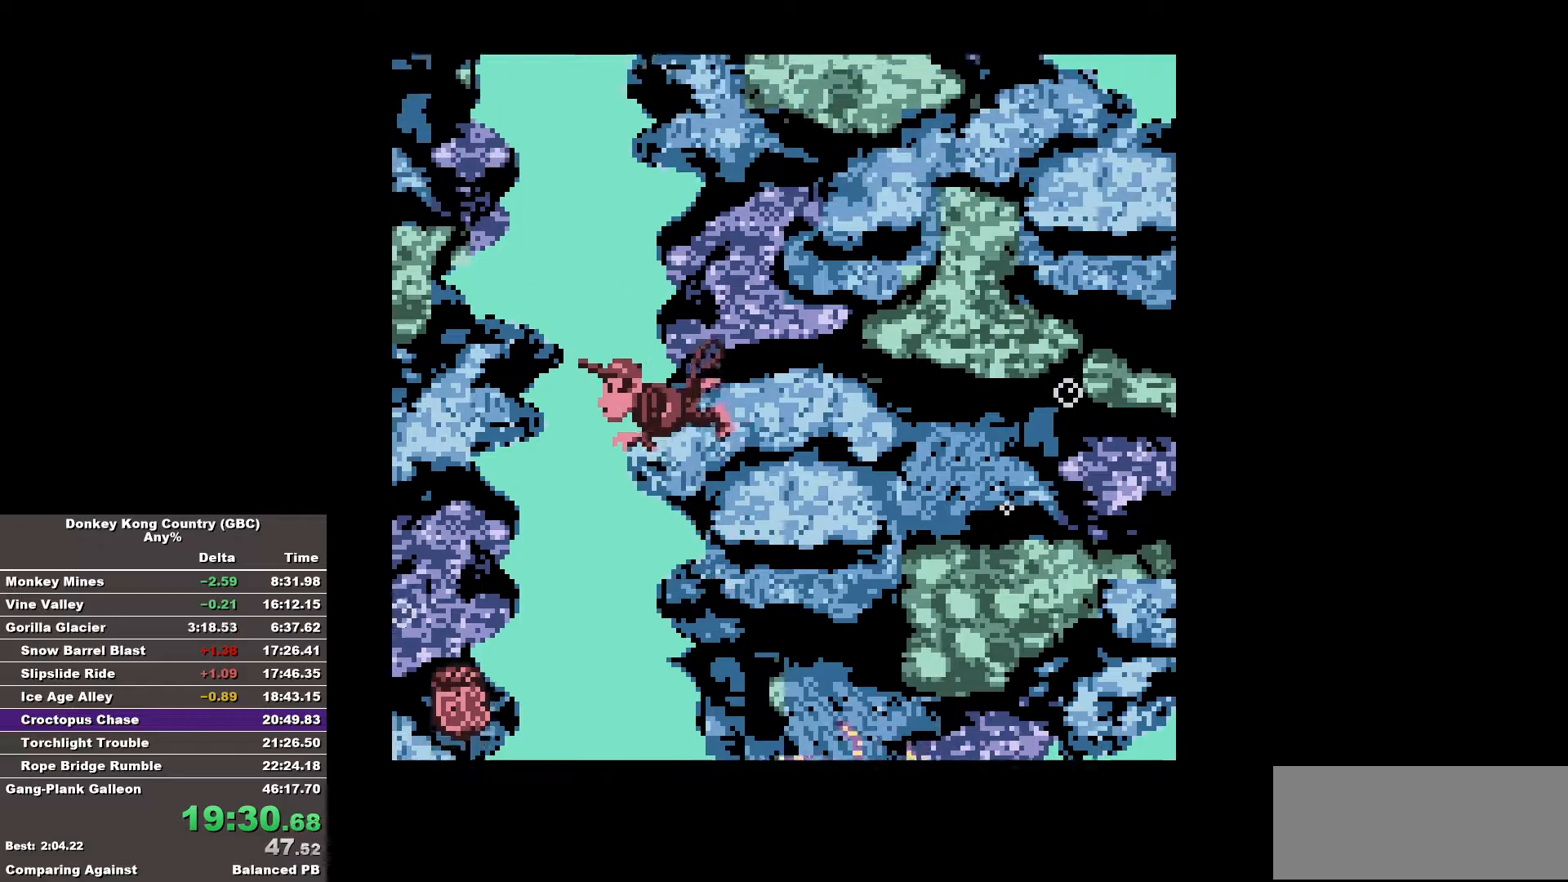
{"buttons": [], "events": [[33, "A", "down"], [83, "A", "up"], [183, "A", "down"], [233, "A", "up"], [267, "A", "down"], [317, "A", "up"], [367, "A", "down"], [417, "A", "up"]]}
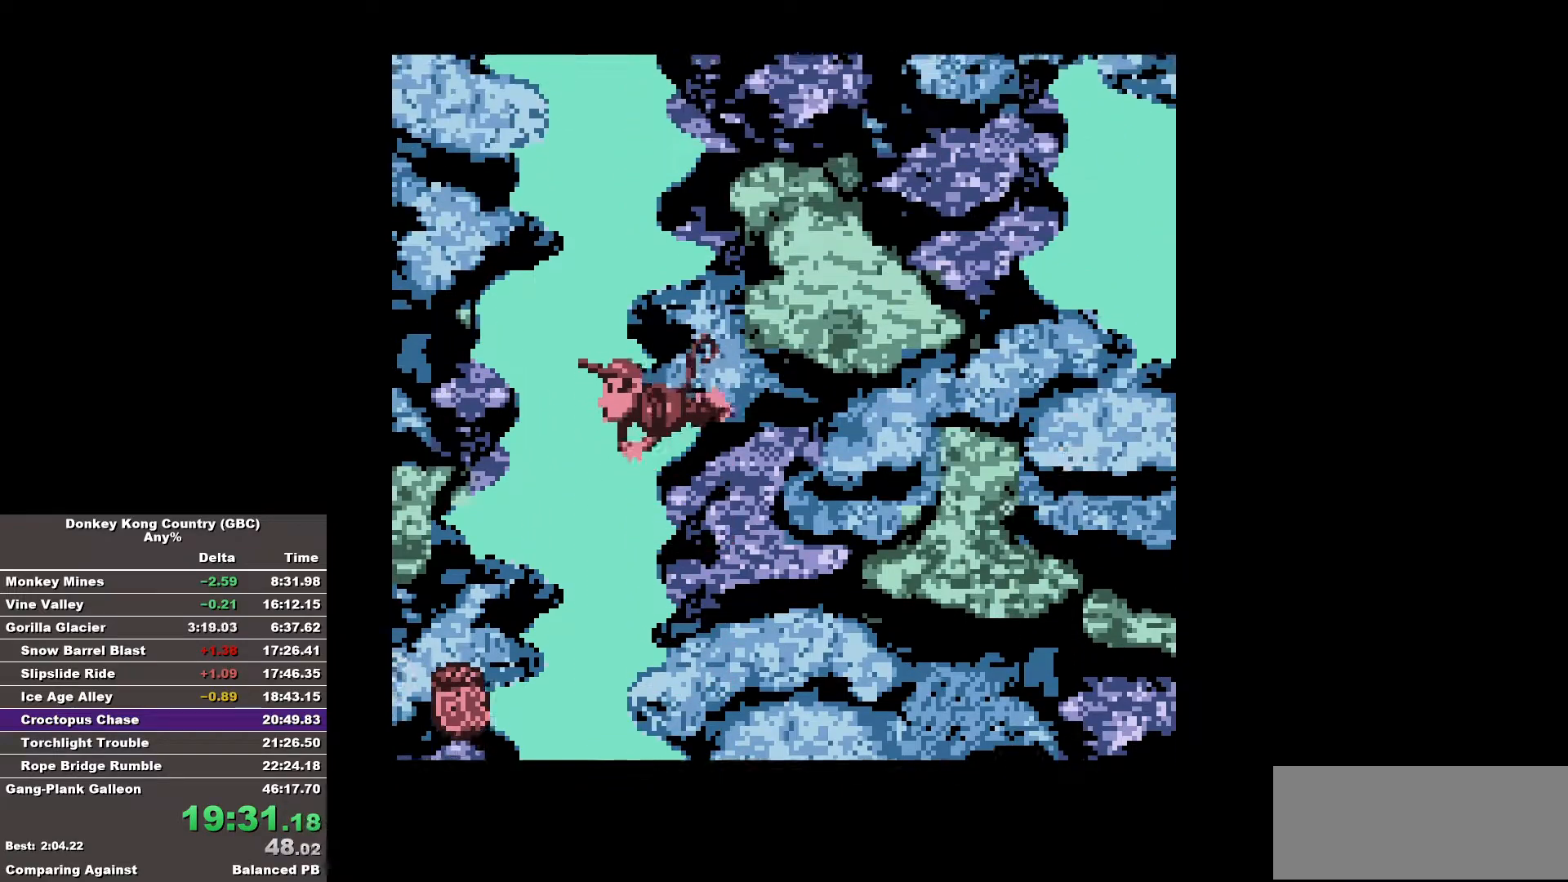
{"buttons": [], "events": [[50, "A", "down"], [100, "A", "up"], [200, "A", "down"], [250, "A", "up"], [283, "A", "down"], [383, "A", "up"], [433, "A", "down"], [483, "A", "up"]]}
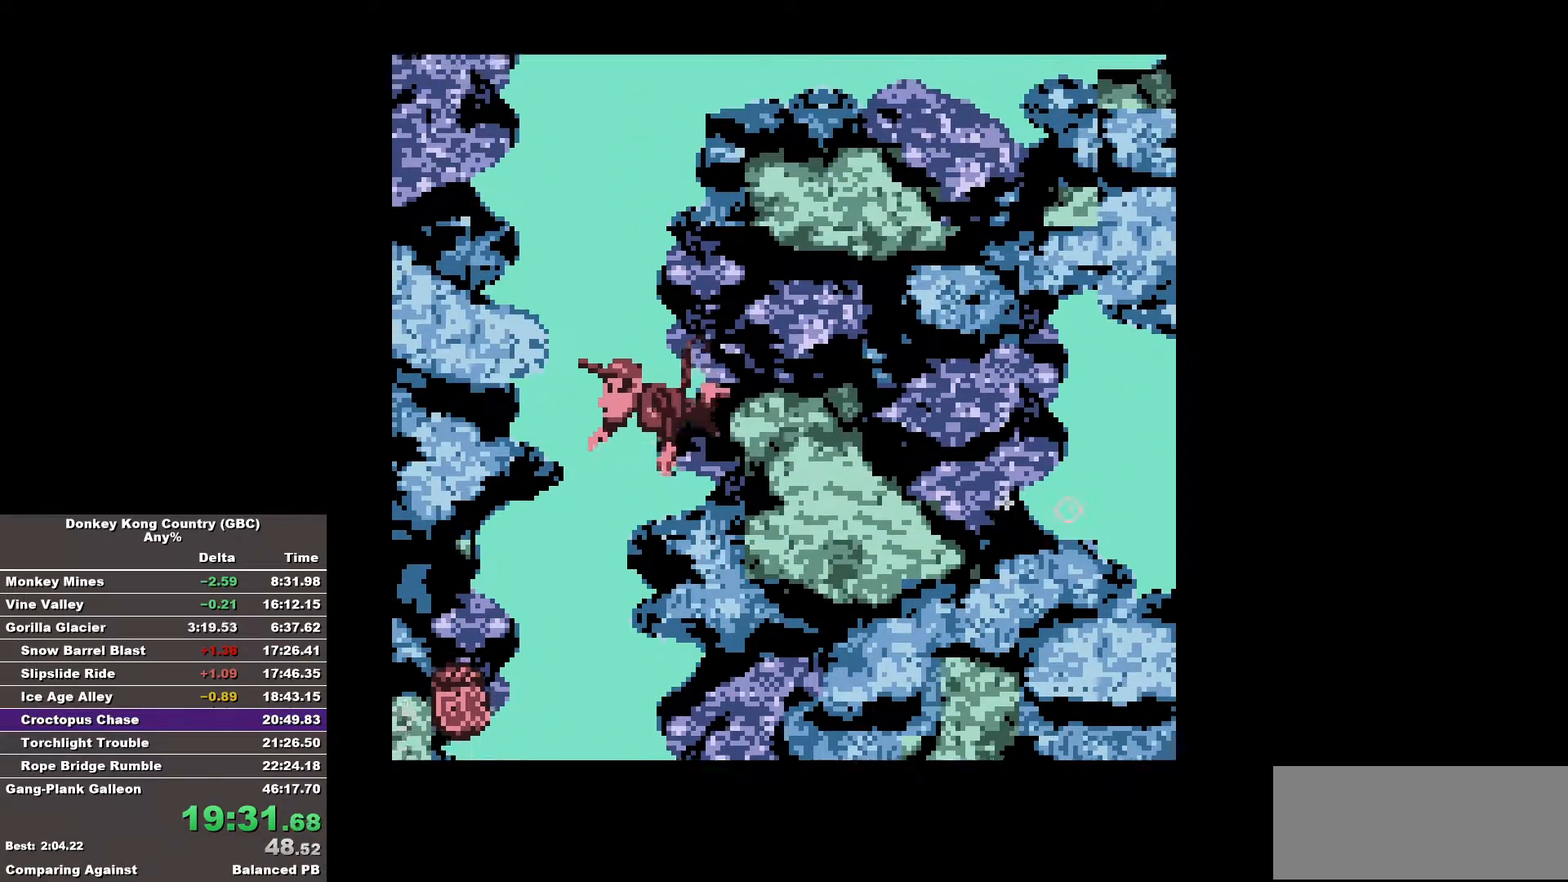
{"buttons": ["A", "DPAD_RIGHT"], "events": [[17, "A", "down"], [117, "A", "up"], [167, "A", "down"], [250, "A", "up"], [300, "A", "down"], [300, "DPAD_RIGHT", "down"], [400, "A", "up"], [450, "A", "down"]]}
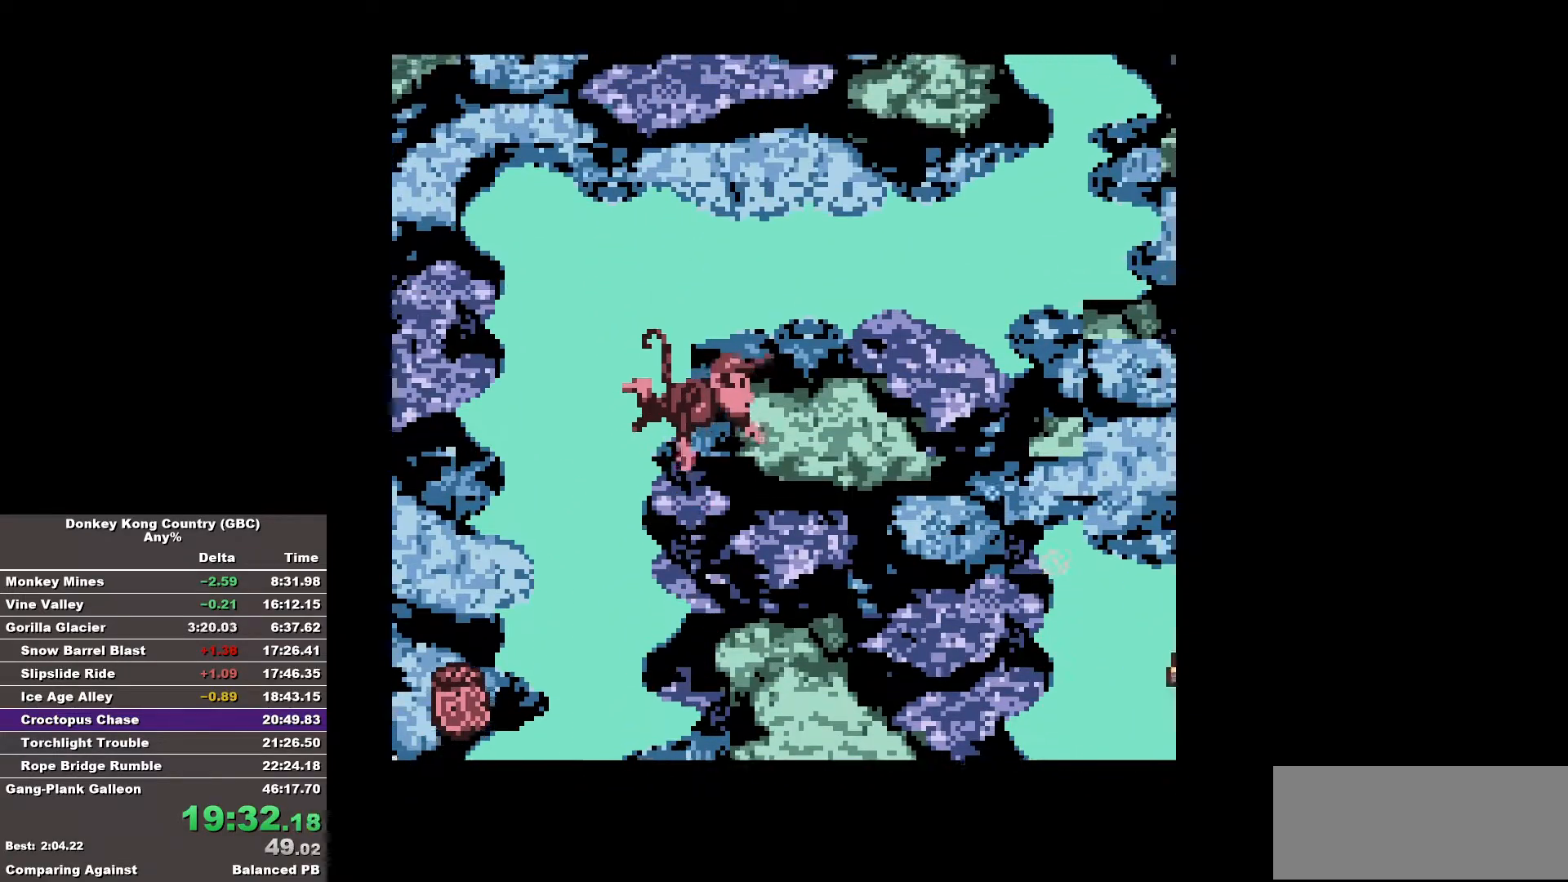
{"buttons": ["DPAD_RIGHT"], "events": [[83, "A", "up"], [133, "A", "down"], [233, "A", "up"]]}
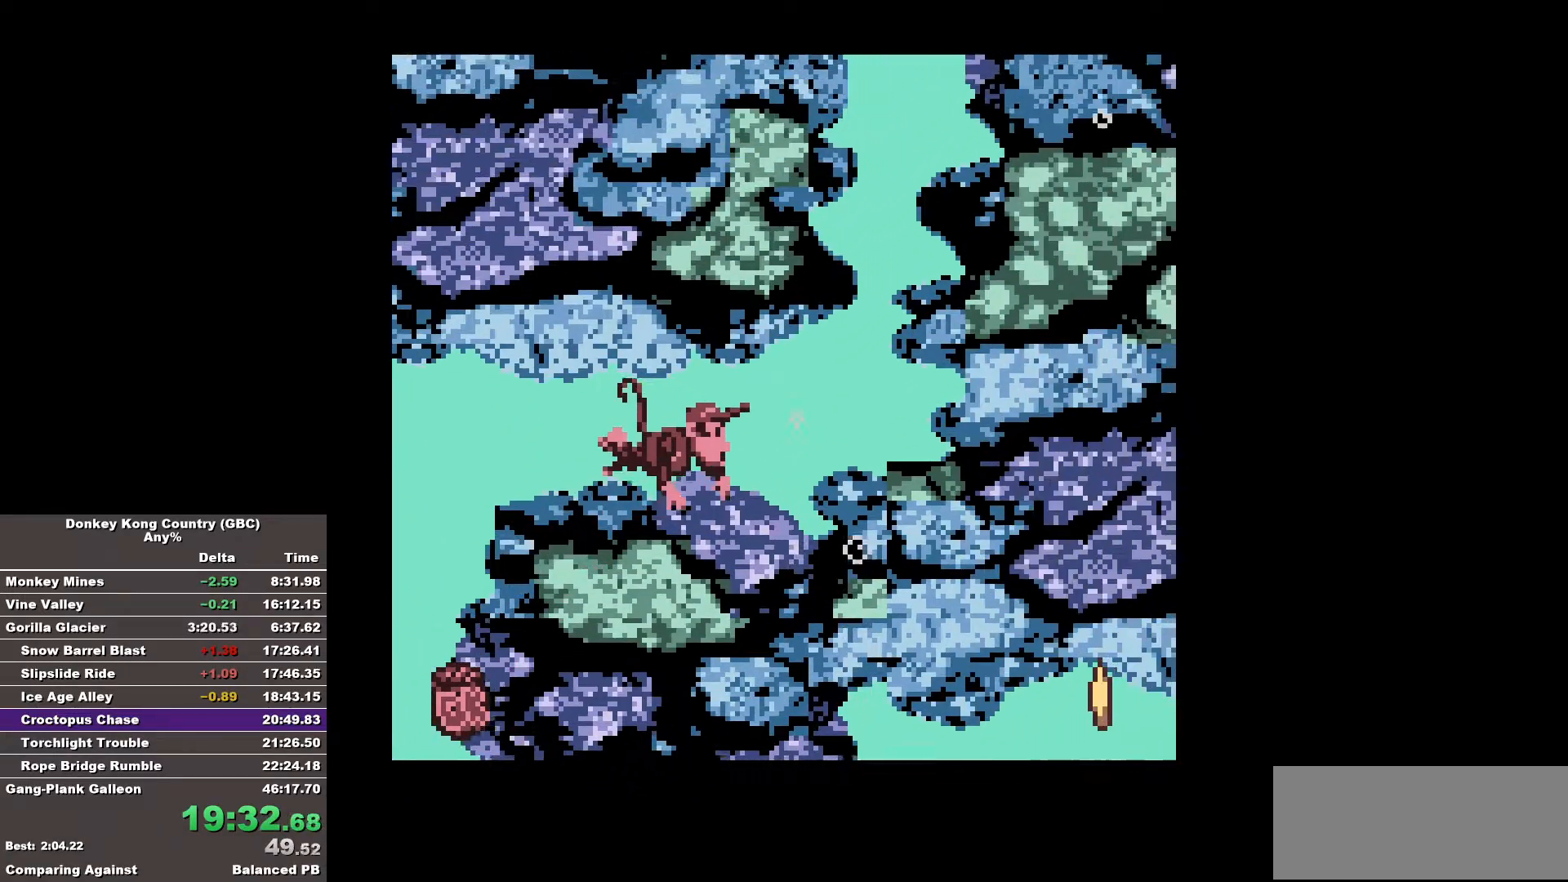
{"buttons": [], "events": [[50, "A", "down"], [150, "A", "up"], [200, "A", "down"], [283, "A", "up"], [383, "A", "down"], [433, "A", "up"], [467, "DPAD_RIGHT", "up"]]}
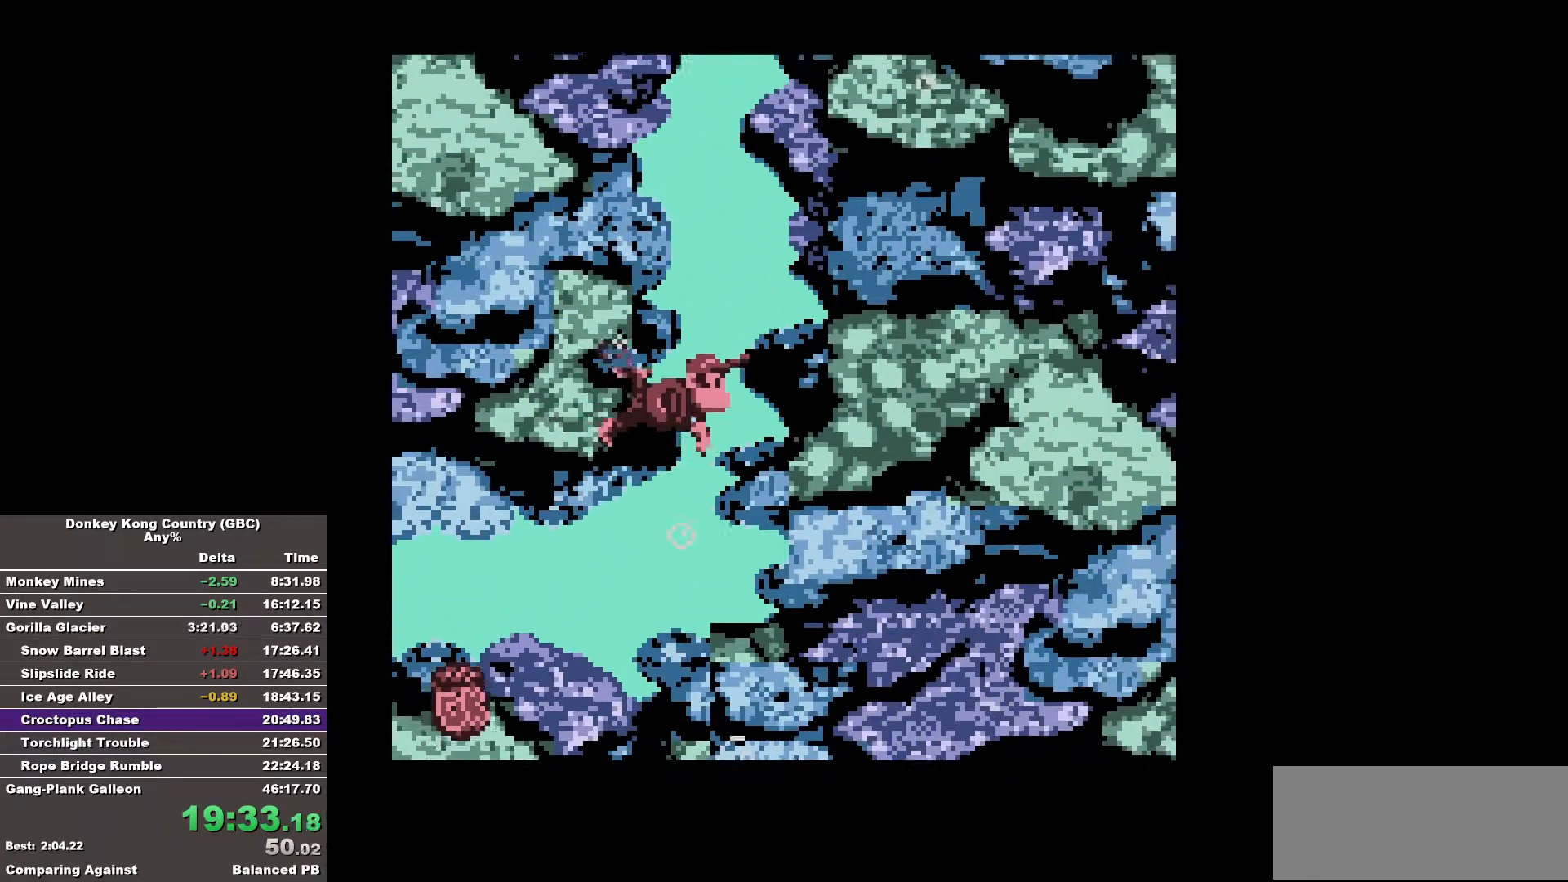
{"buttons": [], "events": [[17, "A", "down"], [67, "A", "up"], [167, "A", "down"], [217, "A", "up"], [250, "A", "down"], [350, "A", "up"], [400, "A", "down"], [500, "A", "up"]]}
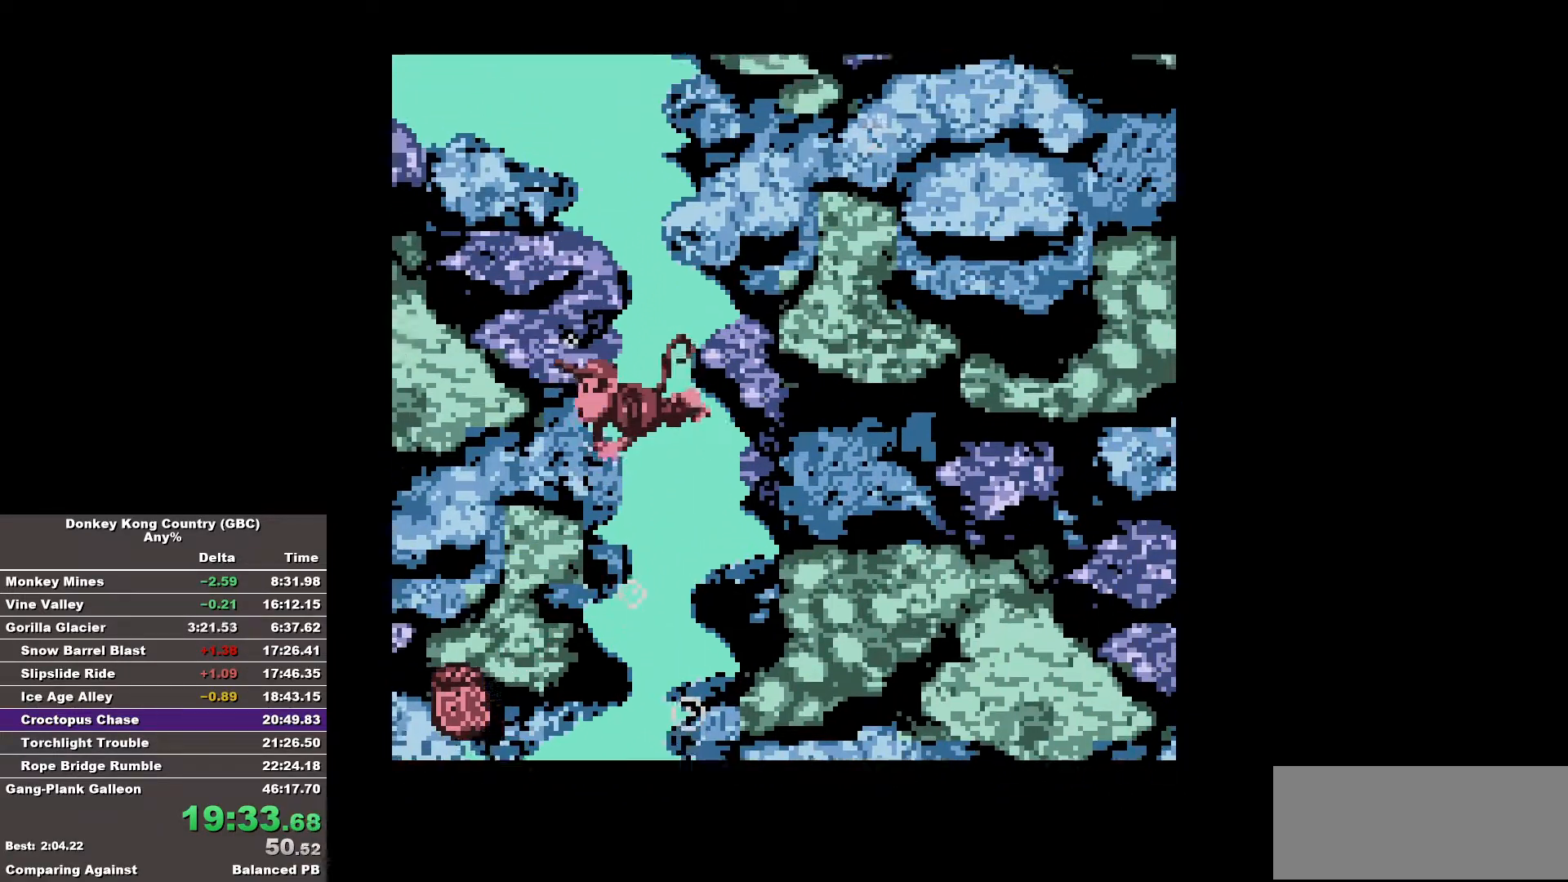
{"buttons": ["A"], "events": [[33, "A", "down"], [133, "A", "up"], [217, "A", "down"], [267, "A", "up"], [367, "A", "down"], [450, "A", "up"], [500, "A", "down"]]}
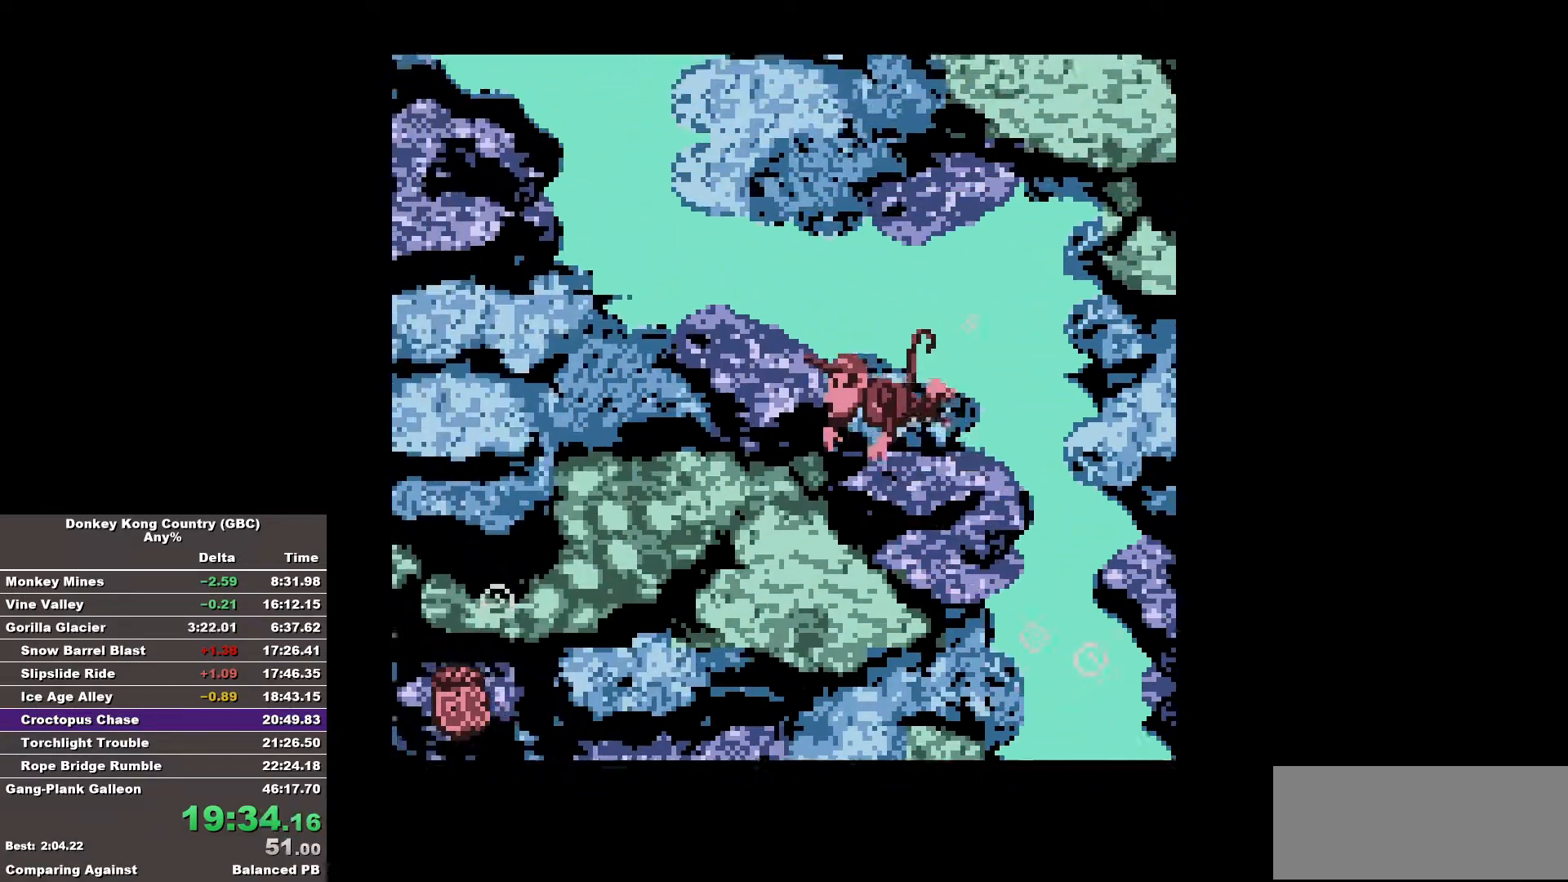
{"buttons": ["A"], "events": [[100, "A", "up"], [150, "A", "down"], [233, "A", "up"], [333, "A", "down"], [433, "A", "up"], [467, "A", "down"]]}
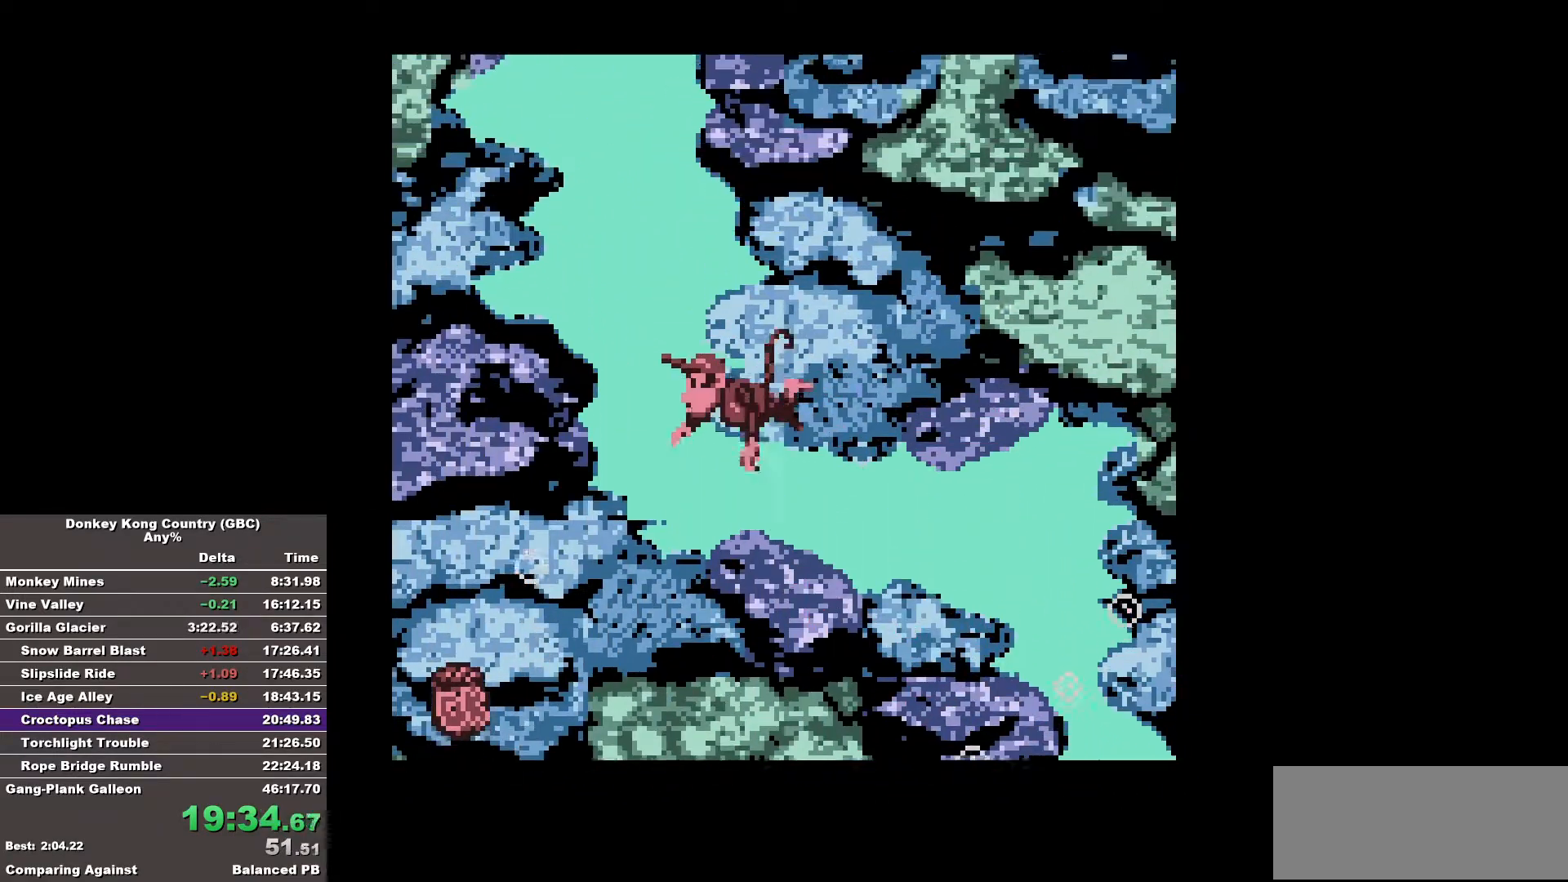
{"buttons": [], "events": [[67, "A", "up"], [117, "A", "down"], [217, "A", "up"], [250, "A", "down"], [350, "A", "up"], [400, "A", "down"], [483, "A", "up"]]}
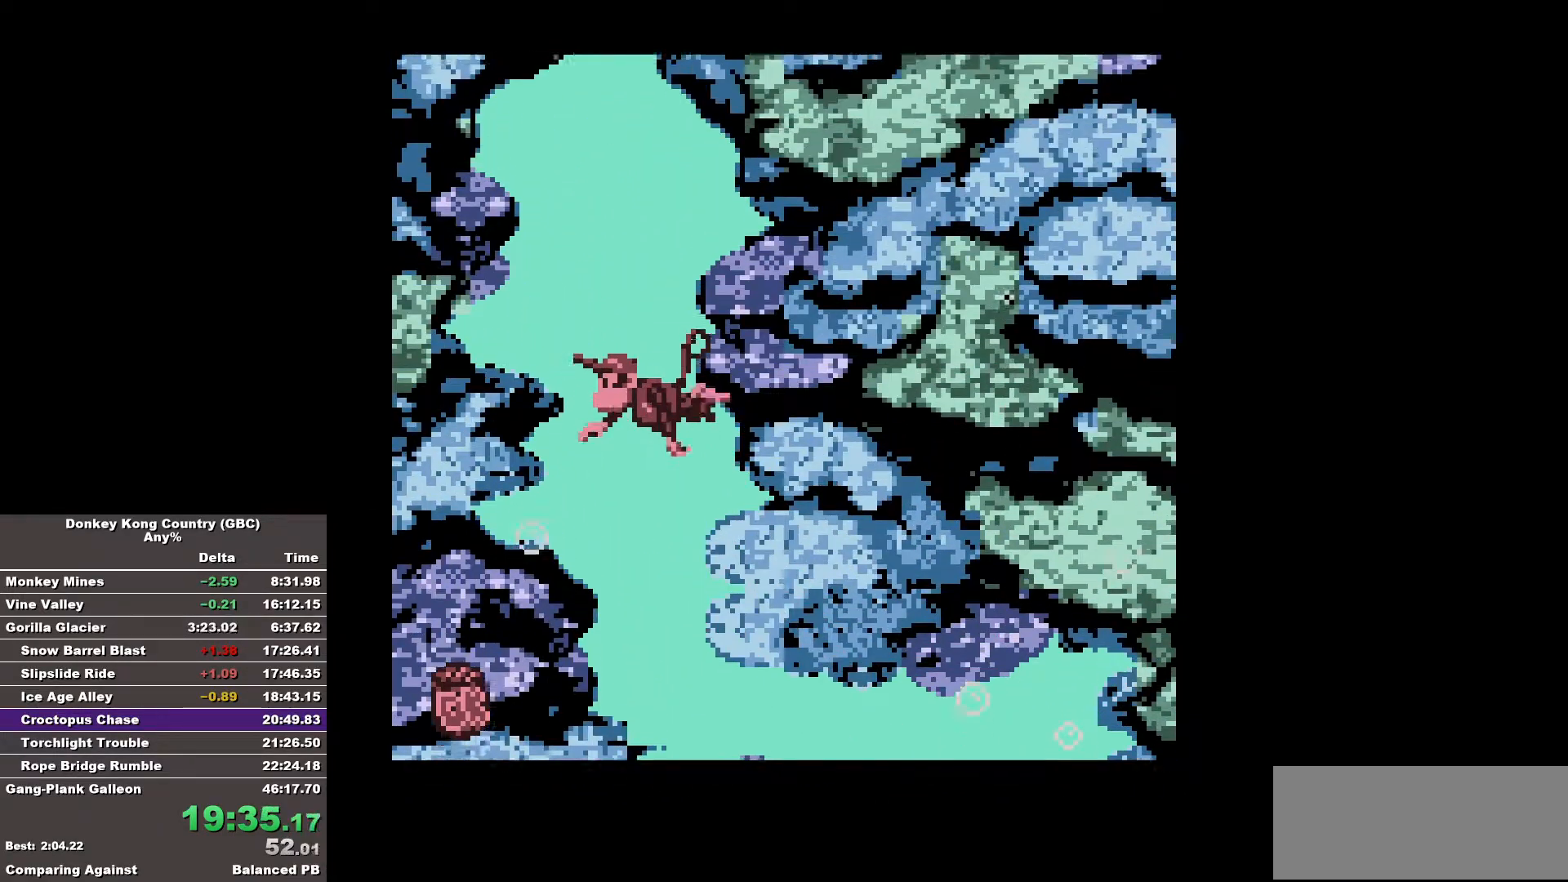
{"buttons": ["A", "DPAD_RIGHT"], "events": [[33, "A", "down"], [133, "A", "up"], [183, "A", "down"], [267, "A", "up"], [317, "A", "down"], [417, "A", "up"], [467, "A", "down"], [467, "DPAD_RIGHT", "down"]]}
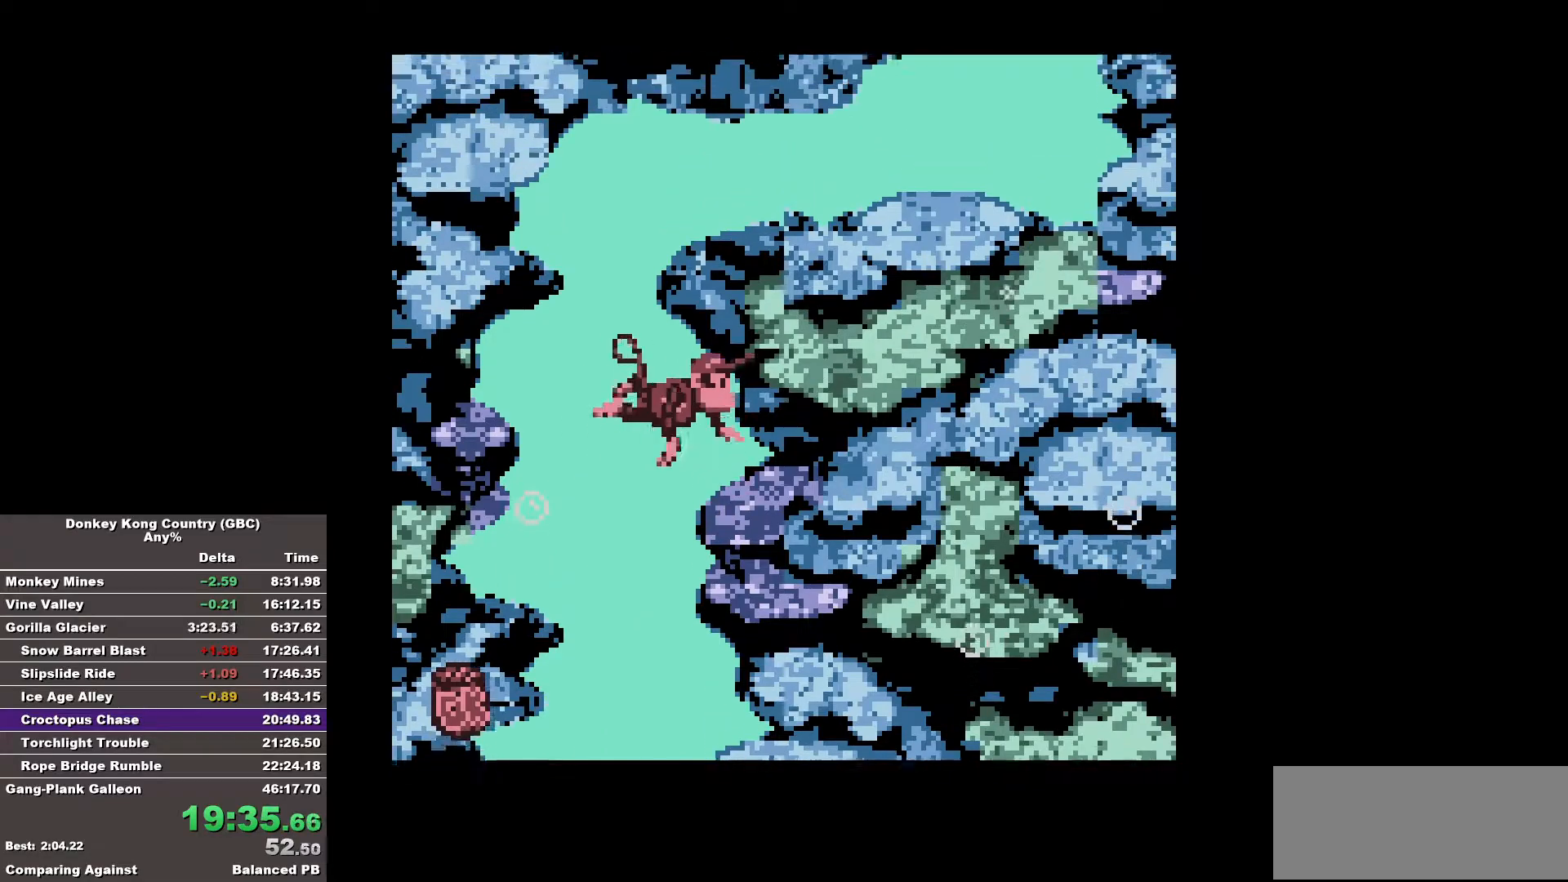
{"buttons": ["A", "DPAD_RIGHT"], "events": [[50, "A", "up"], [150, "A", "down"], [233, "A", "up"], [283, "A", "down"], [383, "A", "up"], [467, "A", "down"]]}
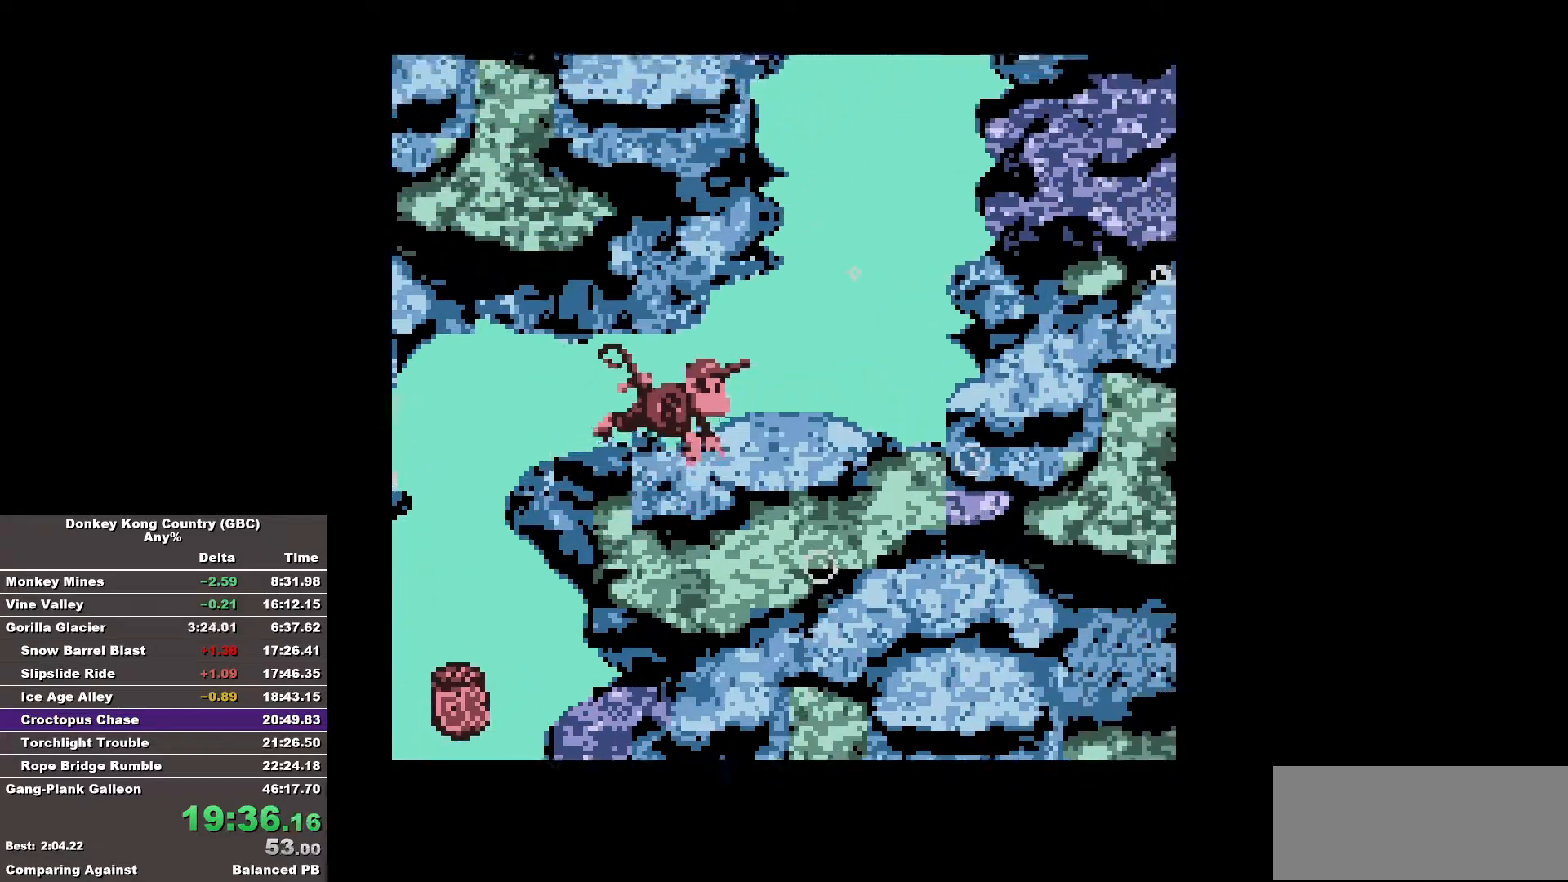
{"buttons": [], "events": [[67, "A", "up"], [117, "A", "down"], [217, "A", "up"], [267, "A", "down"], [350, "A", "up"], [350, "DPAD_RIGHT", "up"], [400, "A", "down"], [483, "A", "up"]]}
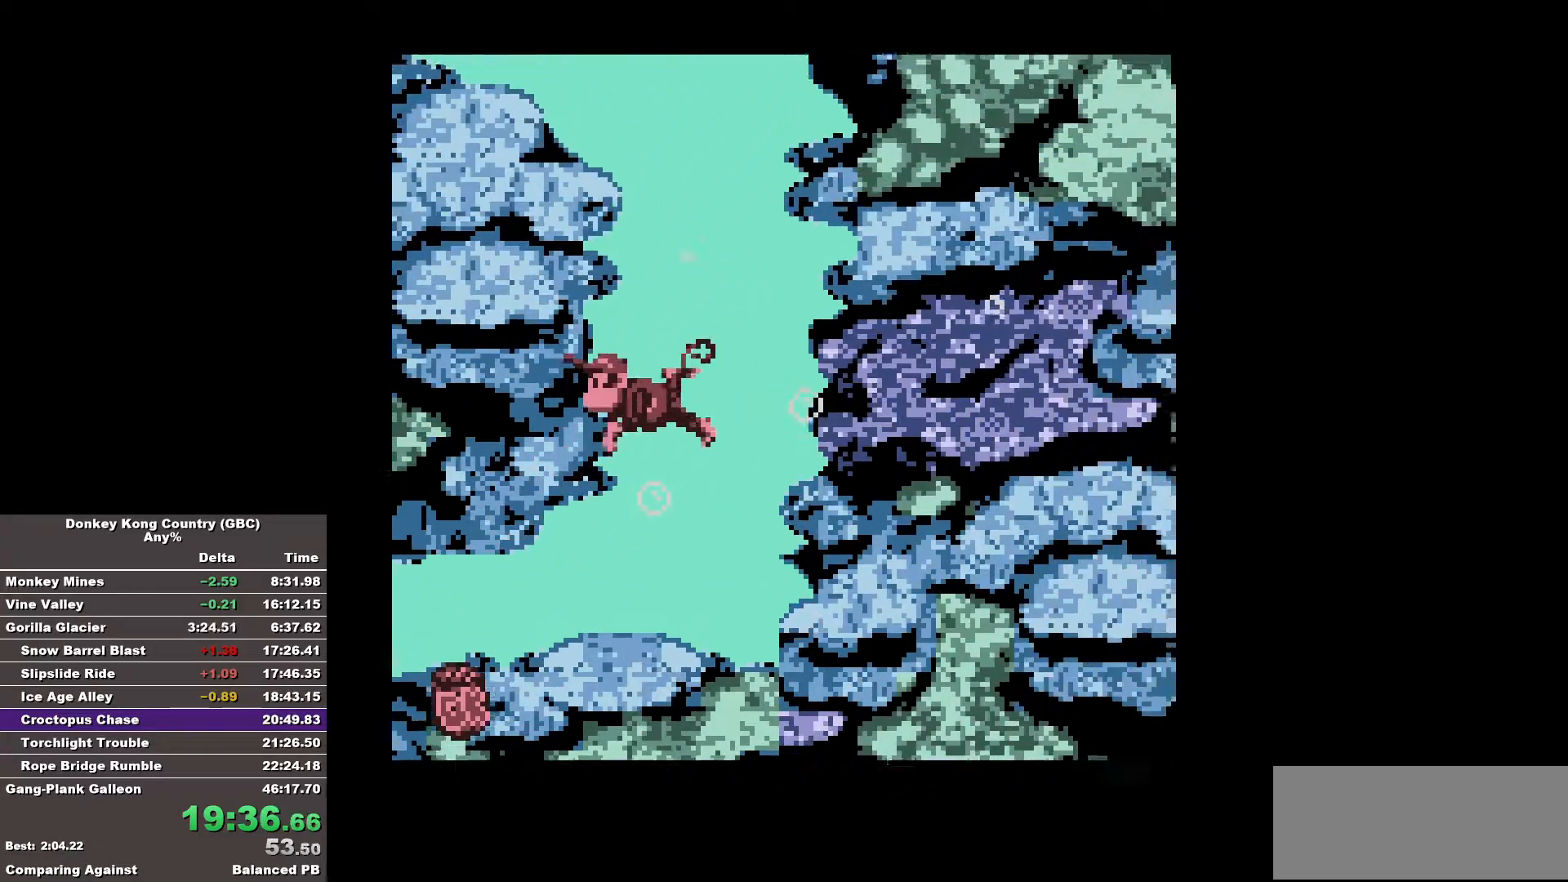
{"buttons": [], "events": [[83, "A", "down"], [183, "A", "up"], [233, "A", "down"], [317, "A", "up"], [367, "A", "down"], [467, "A", "up"]]}
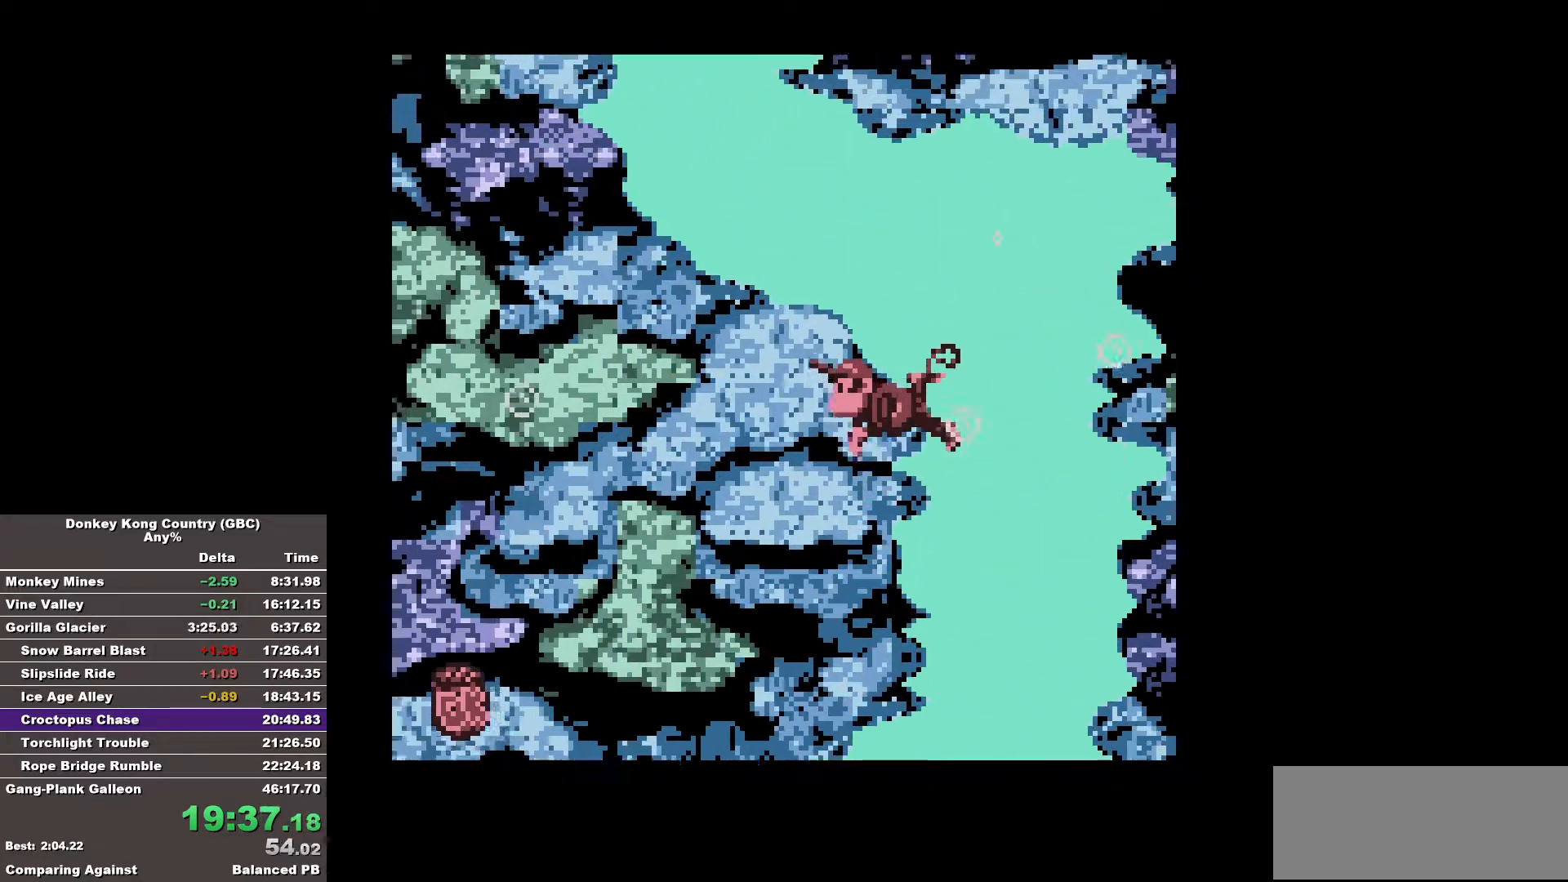
{"buttons": ["A"], "events": [[50, "A", "down"], [100, "A", "up"], [200, "A", "down"], [250, "A", "up"], [333, "A", "down"], [383, "A", "up"], [433, "A", "down"]]}
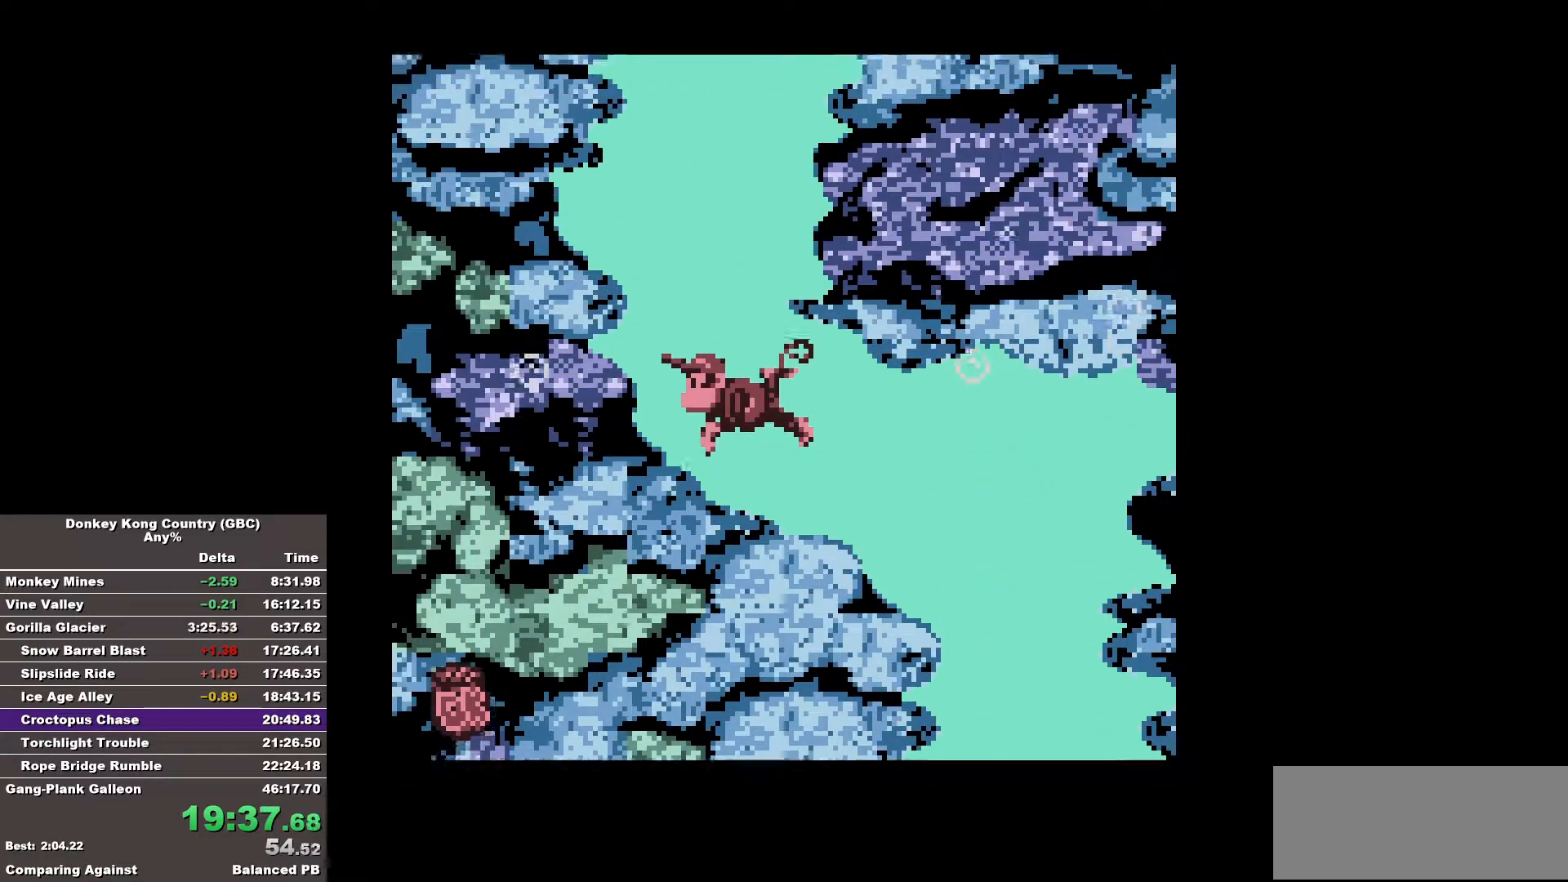
{"buttons": ["A"], "events": [[17, "A", "up"], [67, "A", "down"], [167, "A", "up"], [217, "A", "down"], [300, "A", "up"], [350, "A", "down"], [400, "A", "up"], [450, "A", "down"]]}
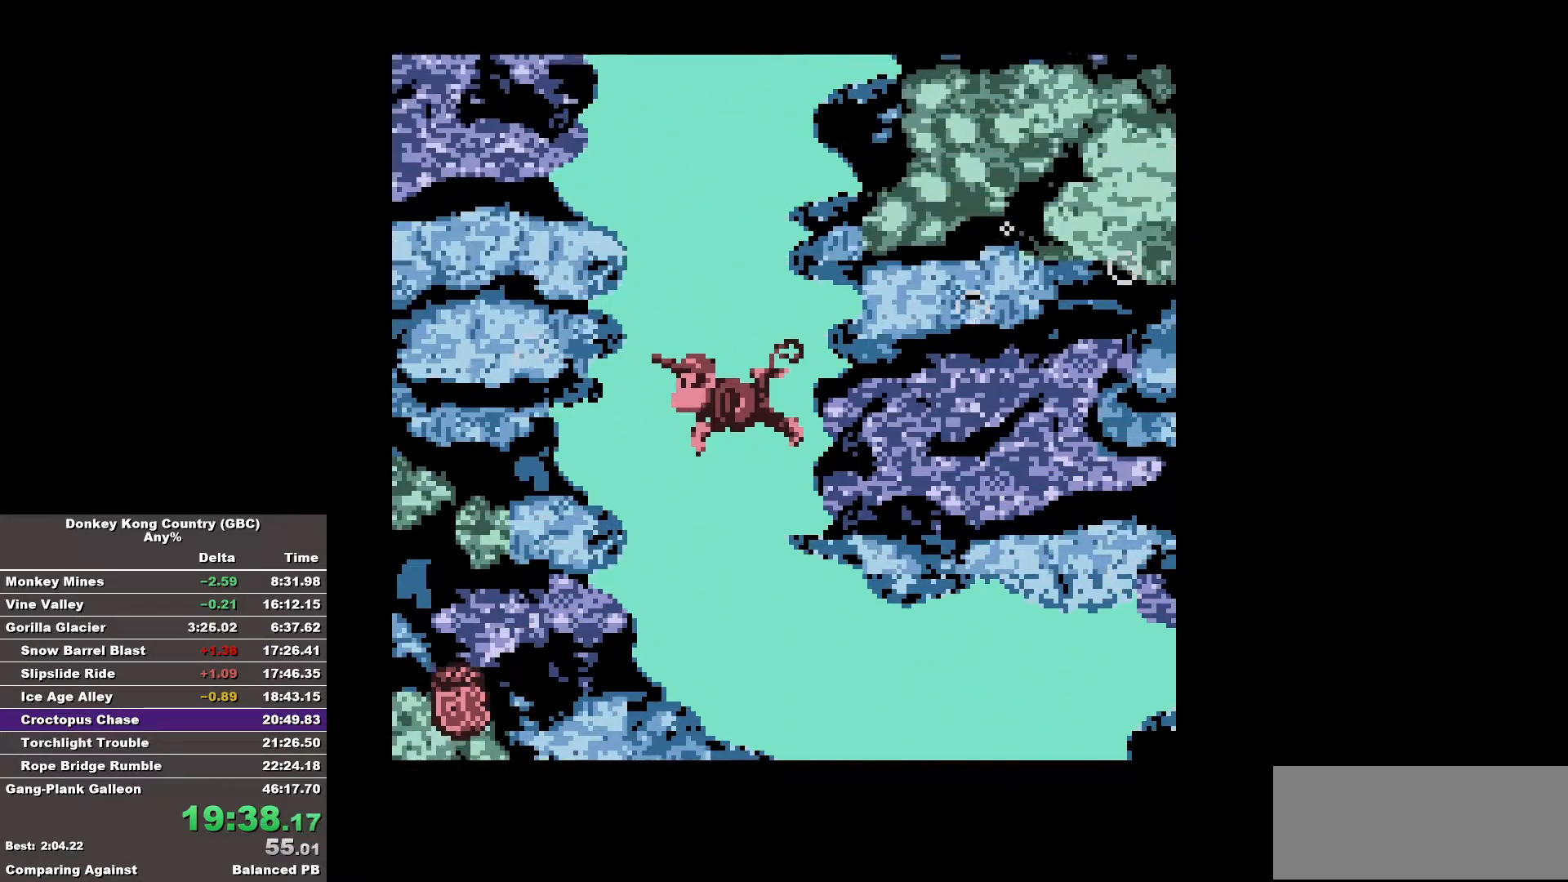
{"buttons": ["DPAD_RIGHT"], "events": [[33, "A", "up"], [83, "A", "down"], [183, "A", "up"], [217, "A", "down"], [317, "A", "up"], [367, "A", "down"], [367, "DPAD_RIGHT", "down"], [467, "A", "up"]]}
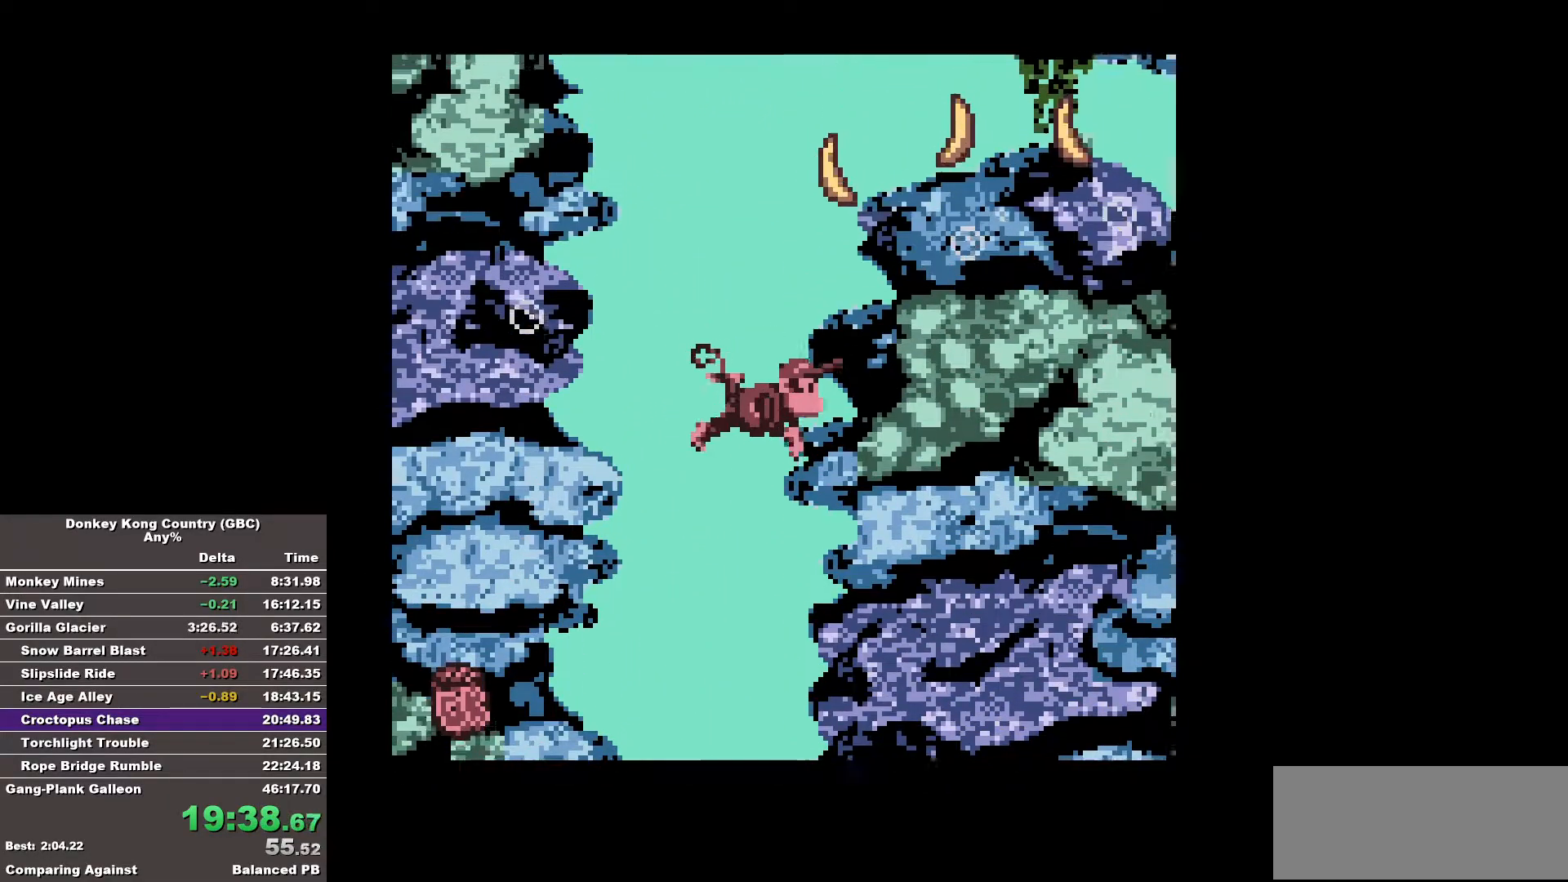
{"buttons": ["A", "DPAD_RIGHT"], "events": [[17, "A", "down"], [100, "A", "up"], [200, "A", "down"], [250, "A", "up"], [333, "A", "down"], [433, "A", "up"], [483, "A", "down"]]}
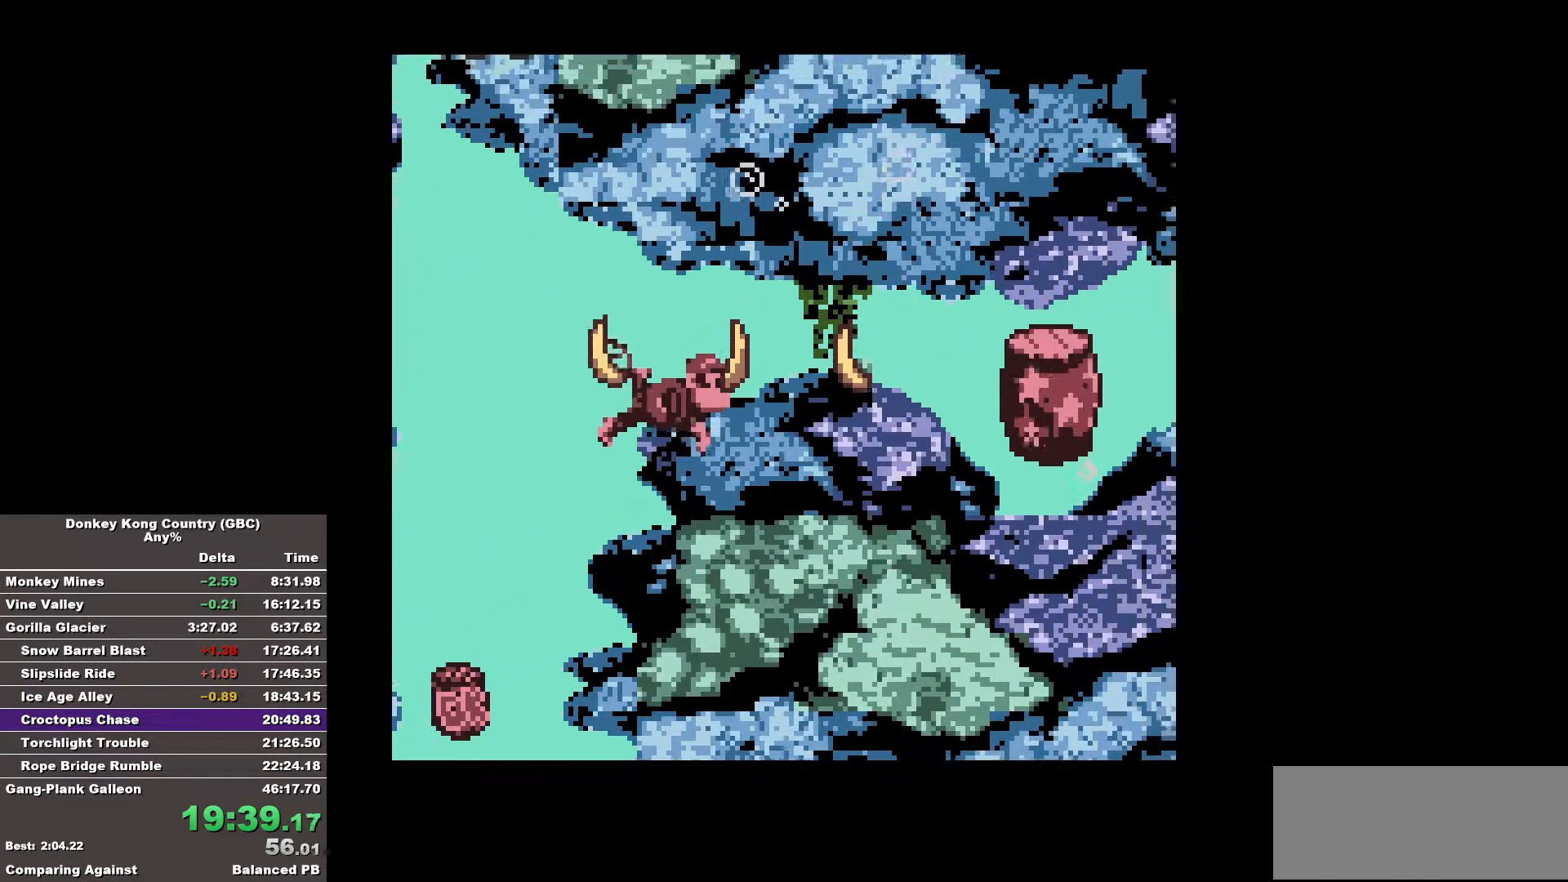
{"buttons": ["DPAD_RIGHT"], "events": [[117, "A", "up"]]}
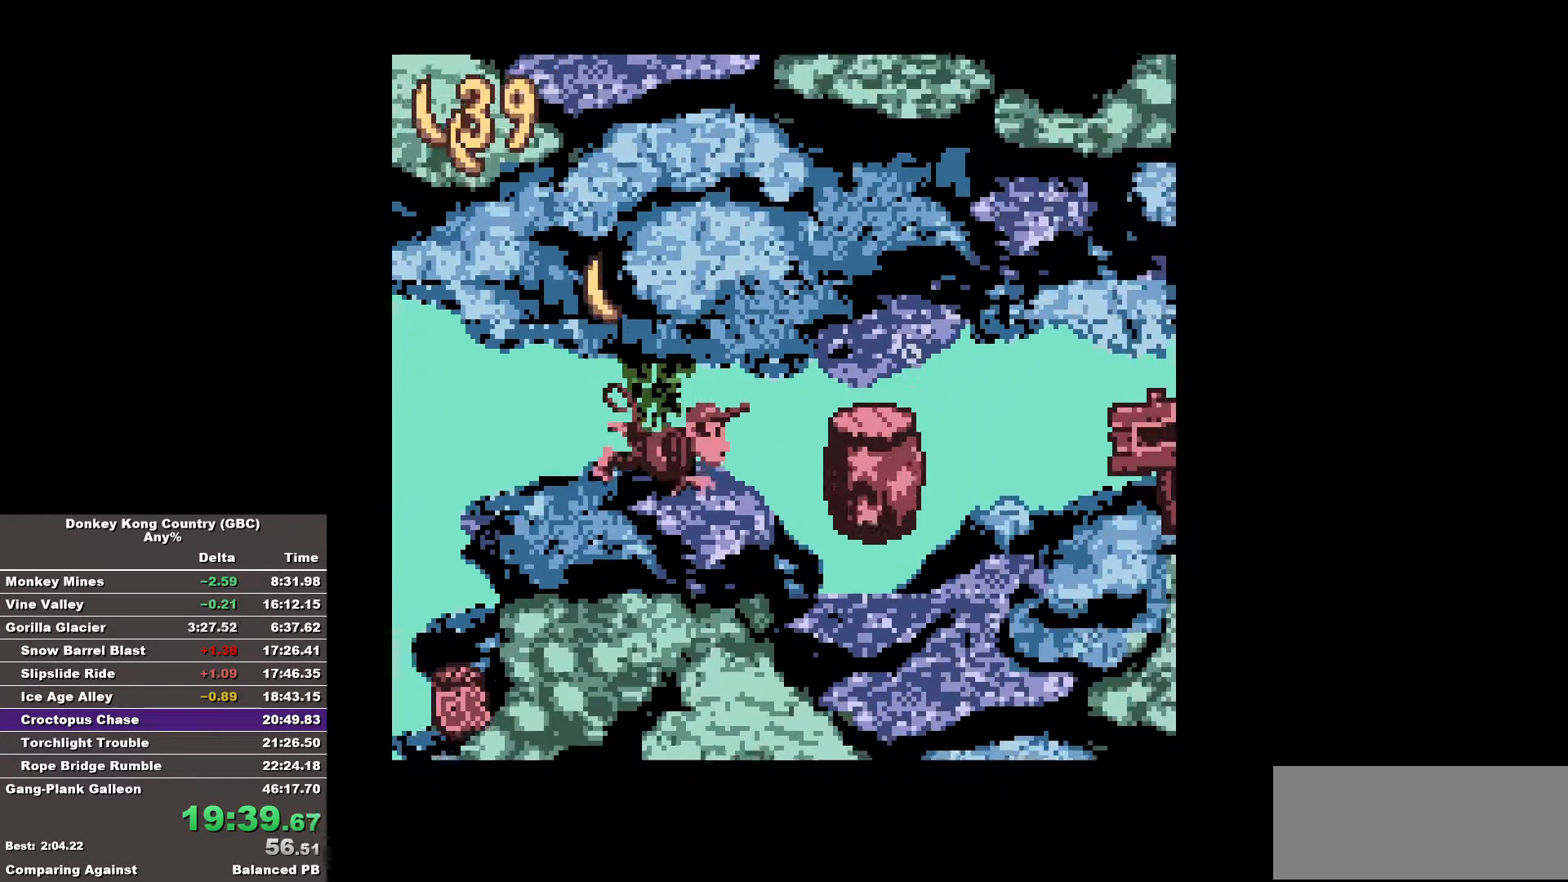
{"buttons": ["DPAD_RIGHT"], "events": [[83, "A", "down"], [183, "A", "up"]]}
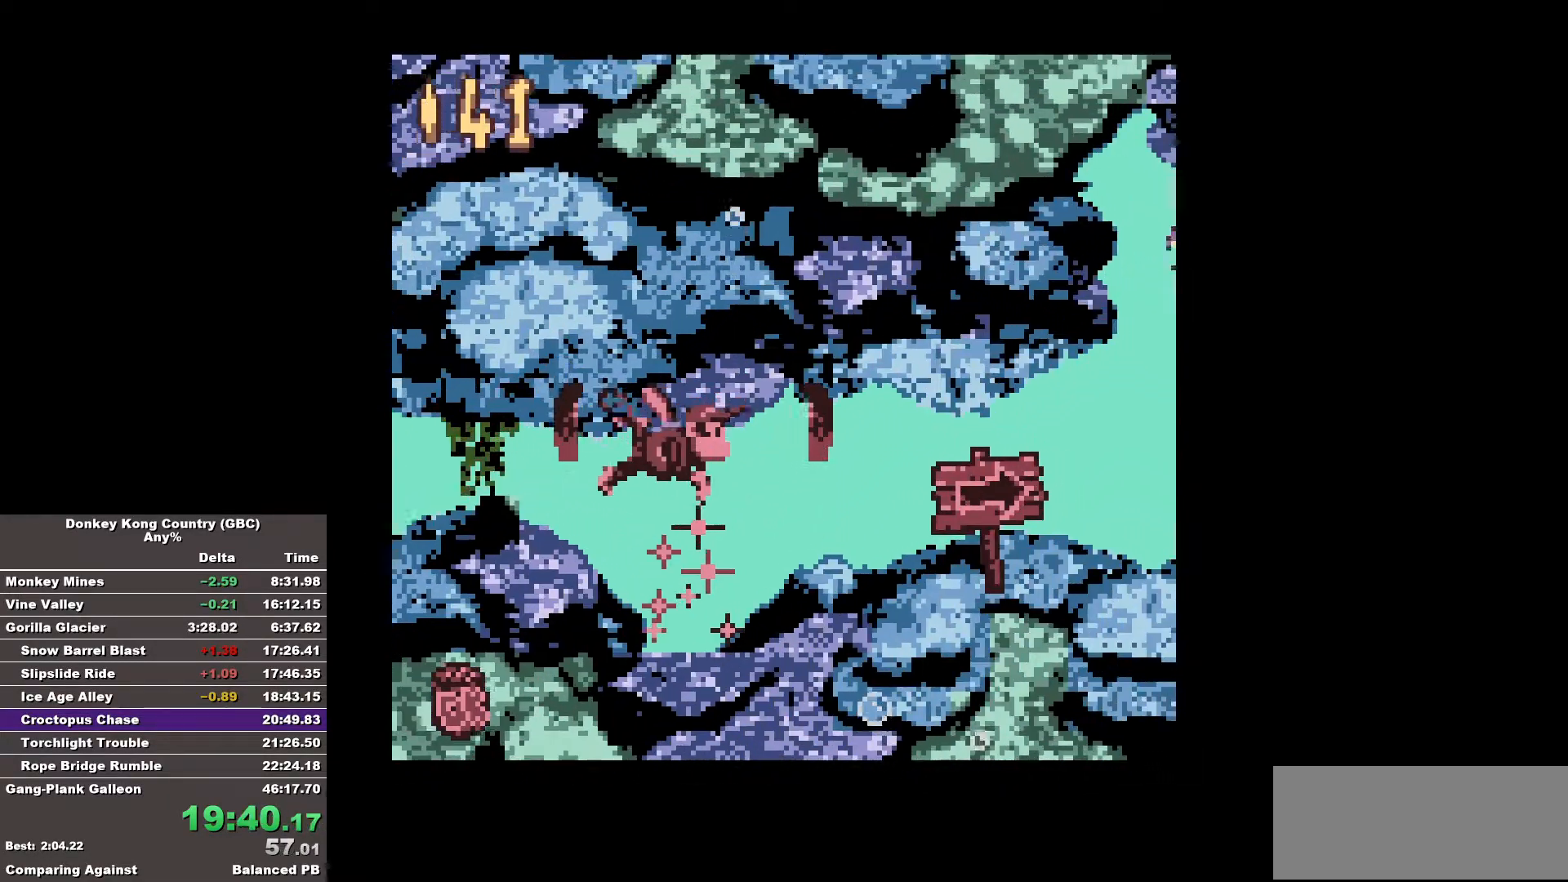
{"buttons": ["DPAD_RIGHT"], "events": [[333, "A", "down"], [433, "A", "up"]]}
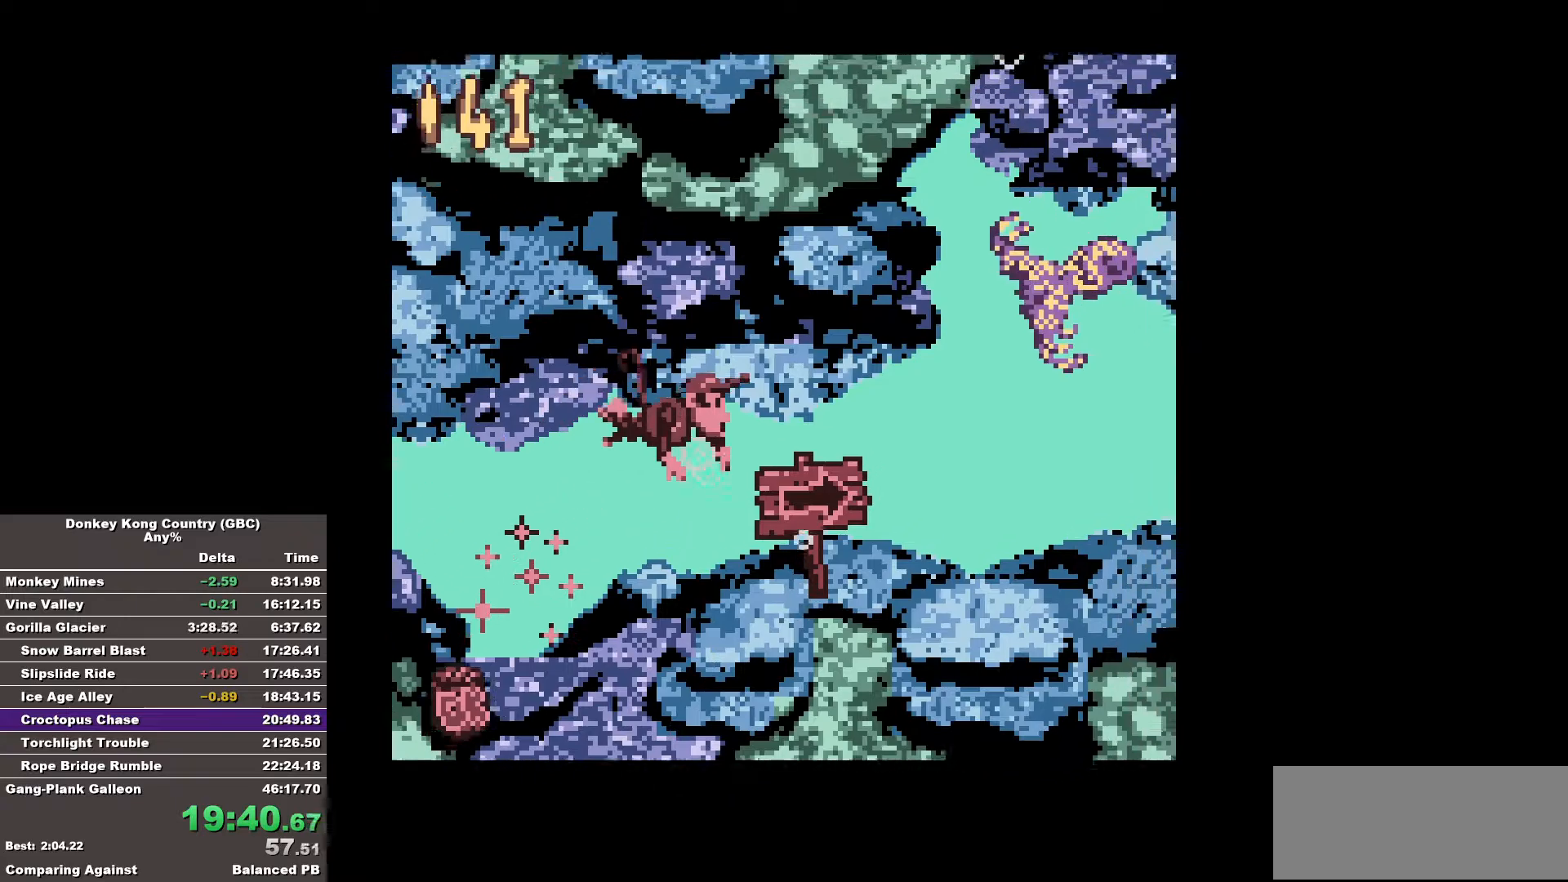
{"buttons": ["DPAD_RIGHT"], "events": []}
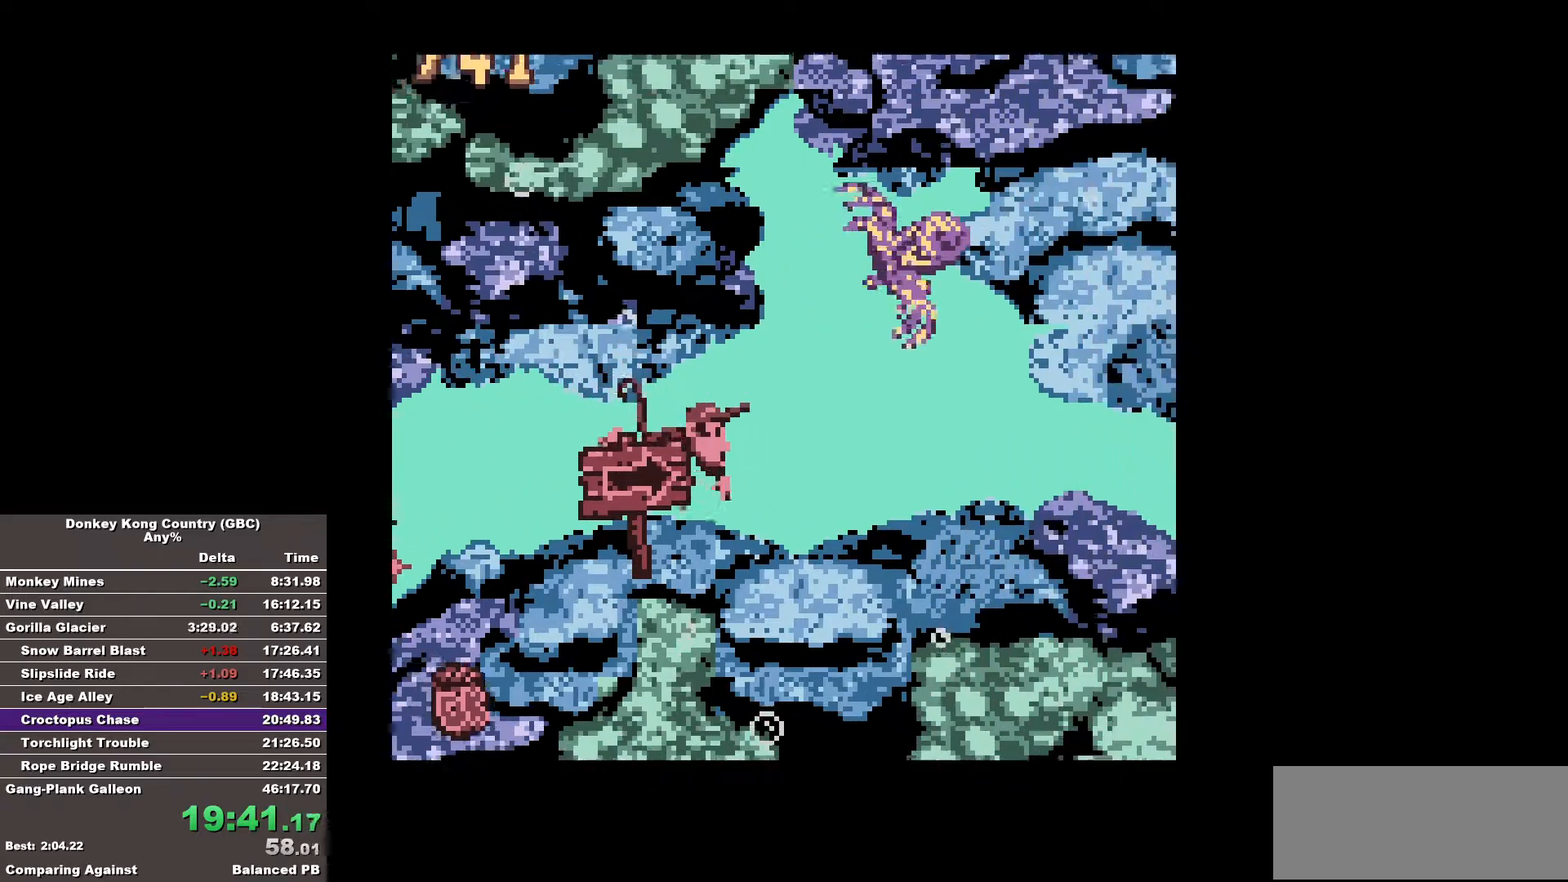
{"buttons": ["DPAD_RIGHT"], "events": []}
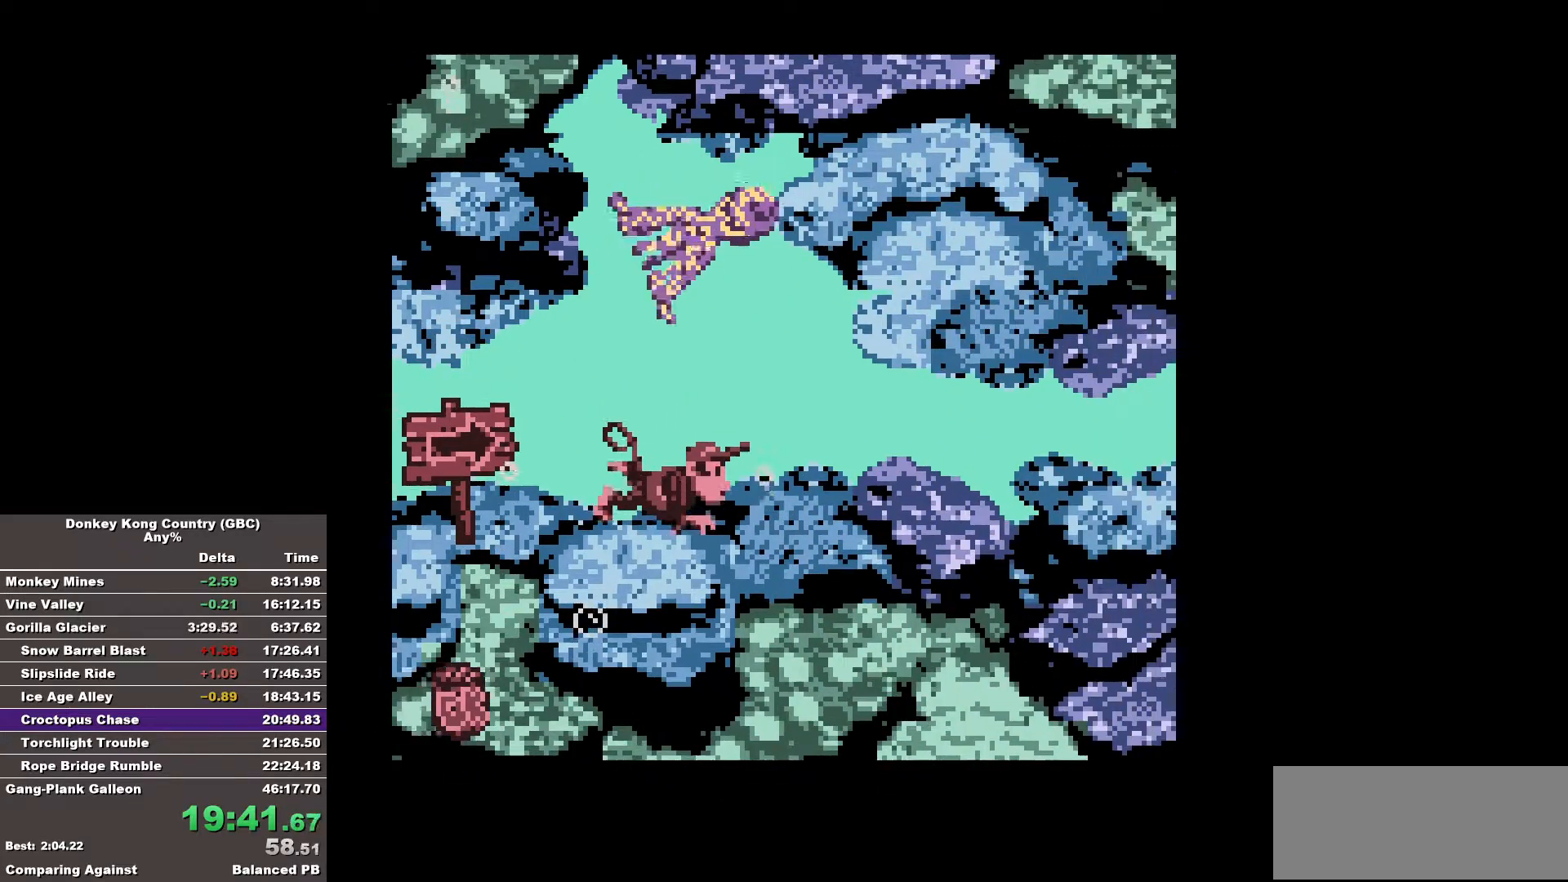
{"buttons": ["DPAD_RIGHT"], "events": [[383, "A", "down"], [483, "A", "up"]]}
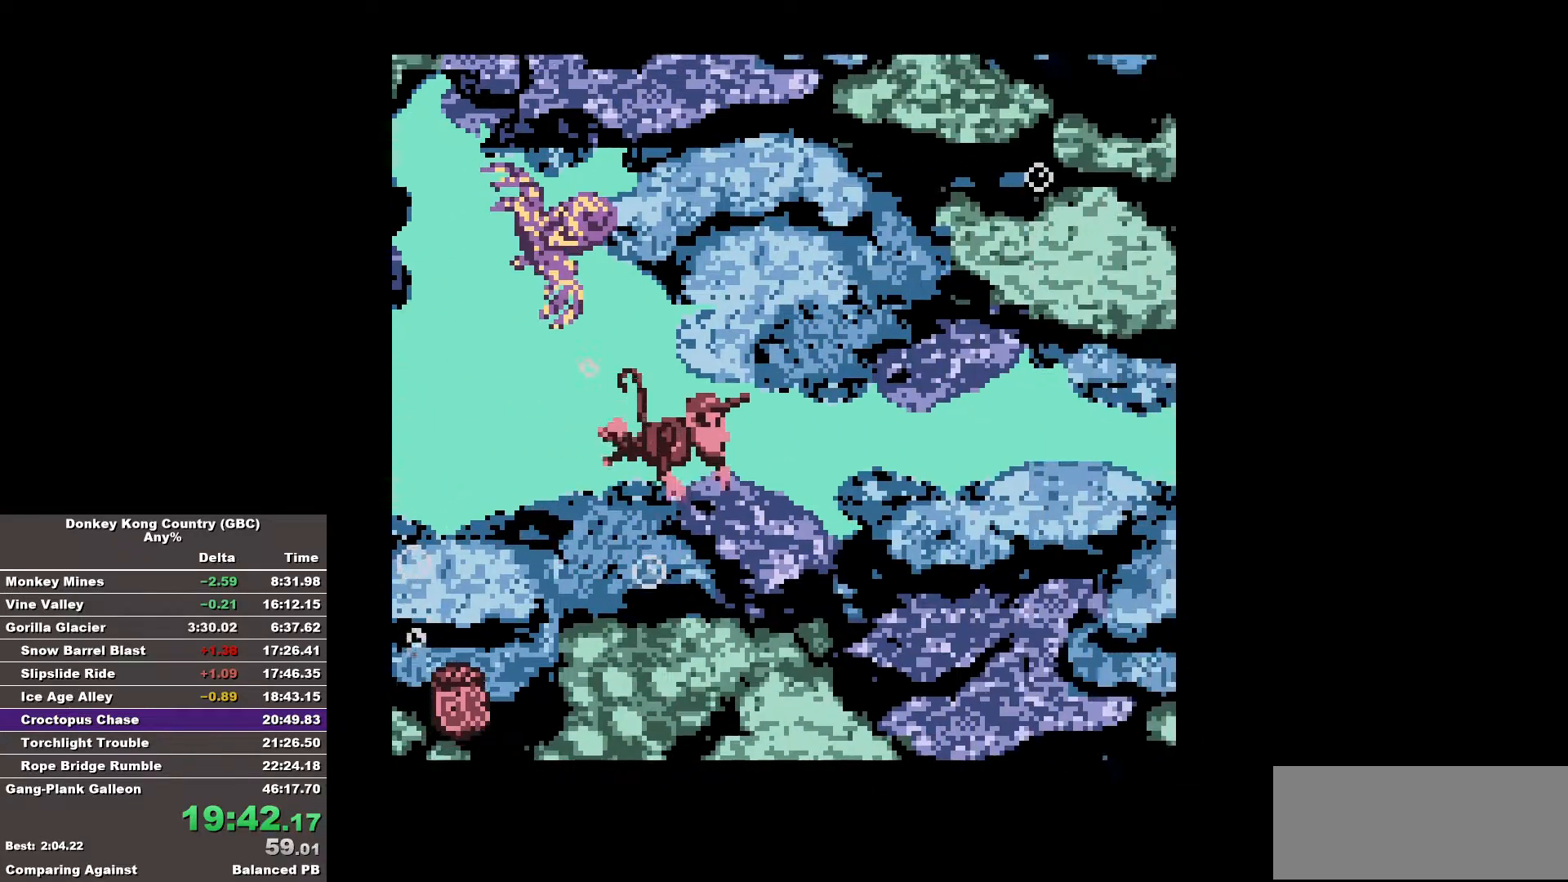
{"buttons": ["DPAD_RIGHT"], "events": []}
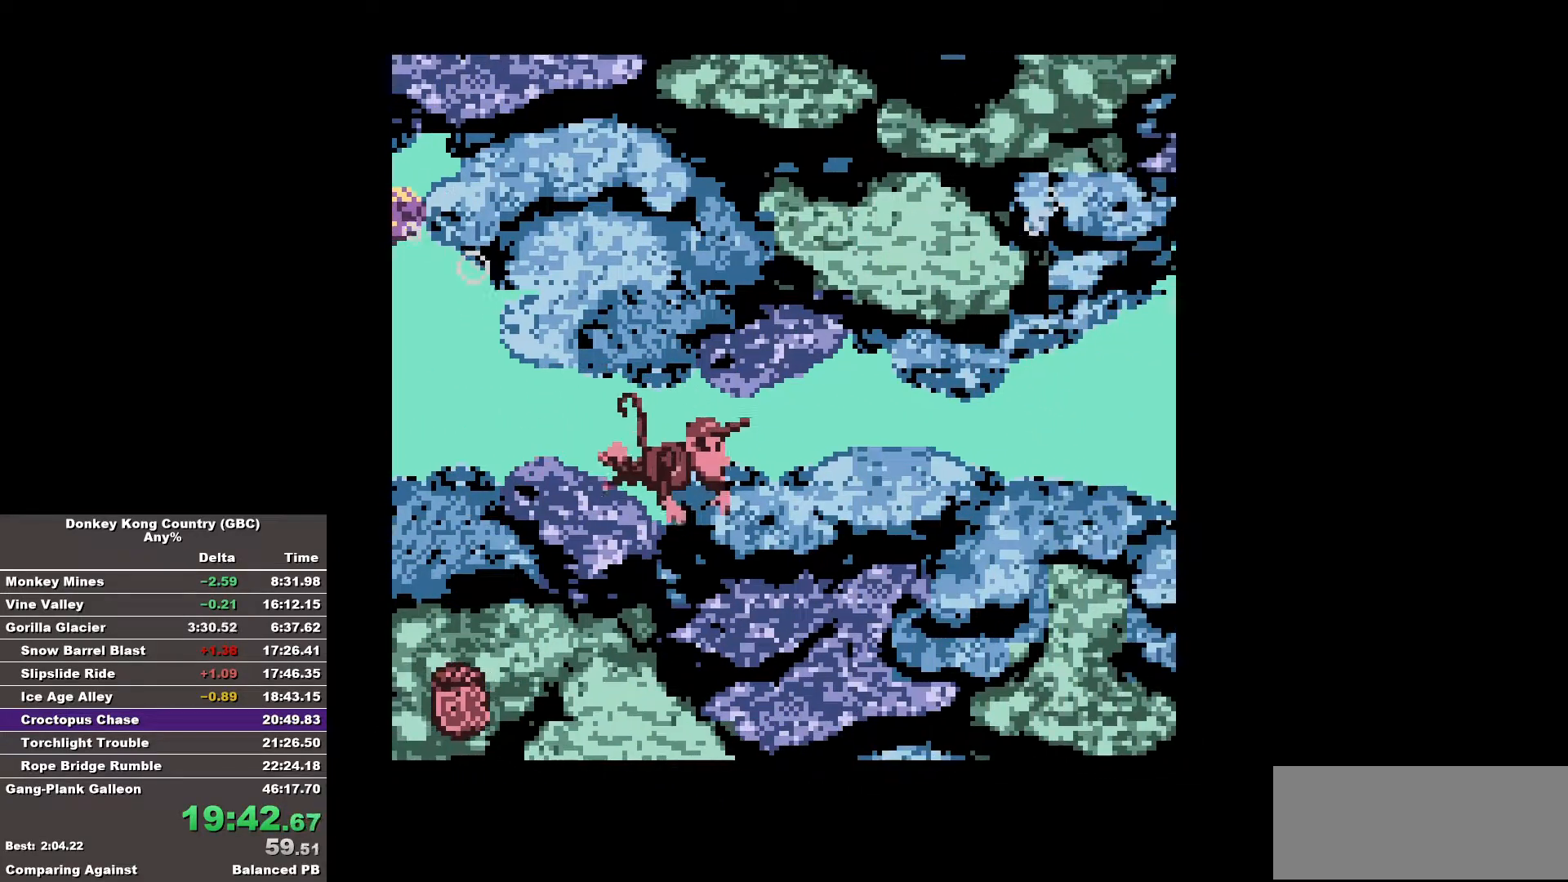
{"buttons": ["DPAD_RIGHT"], "events": [[183, "A", "down"], [267, "A", "up"]]}
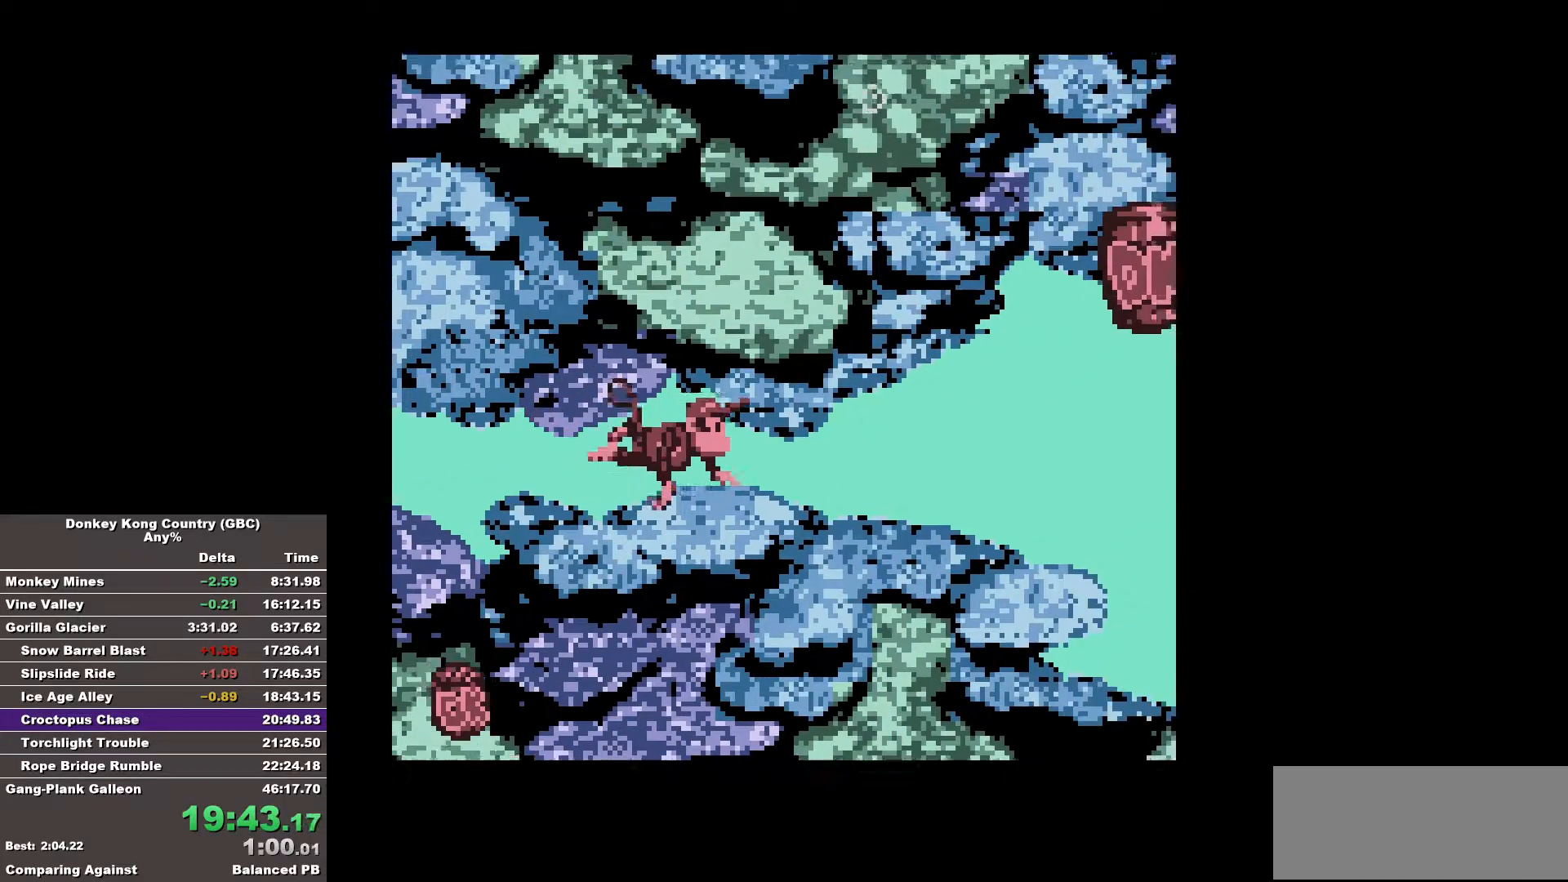
{"buttons": ["DPAD_RIGHT"], "events": []}
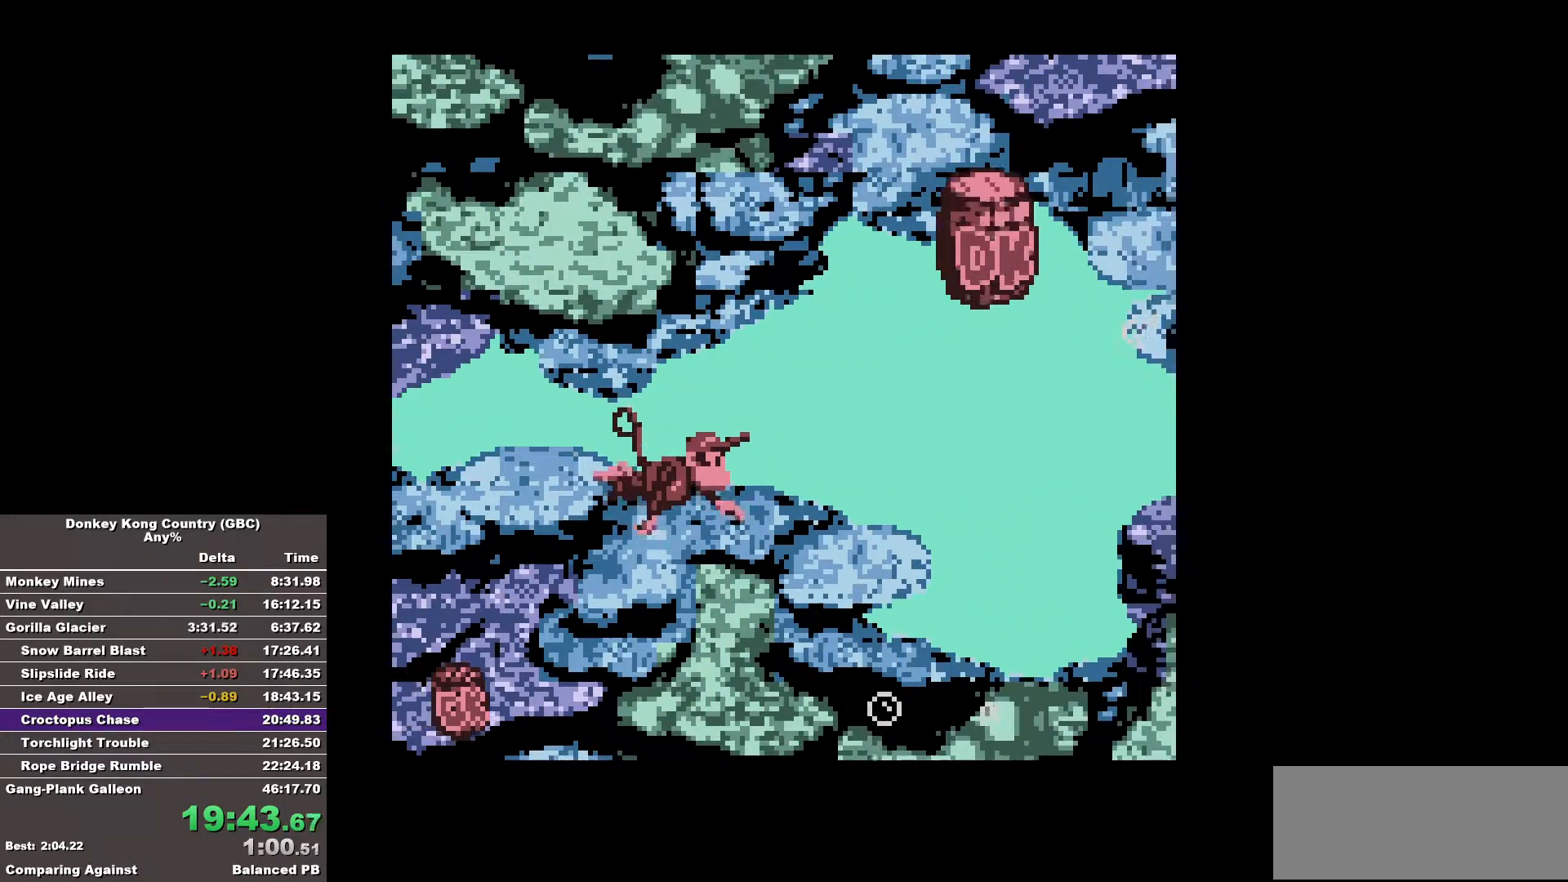
{"buttons": ["DPAD_RIGHT"], "events": [[400, "A", "down"], [500, "A", "up"]]}
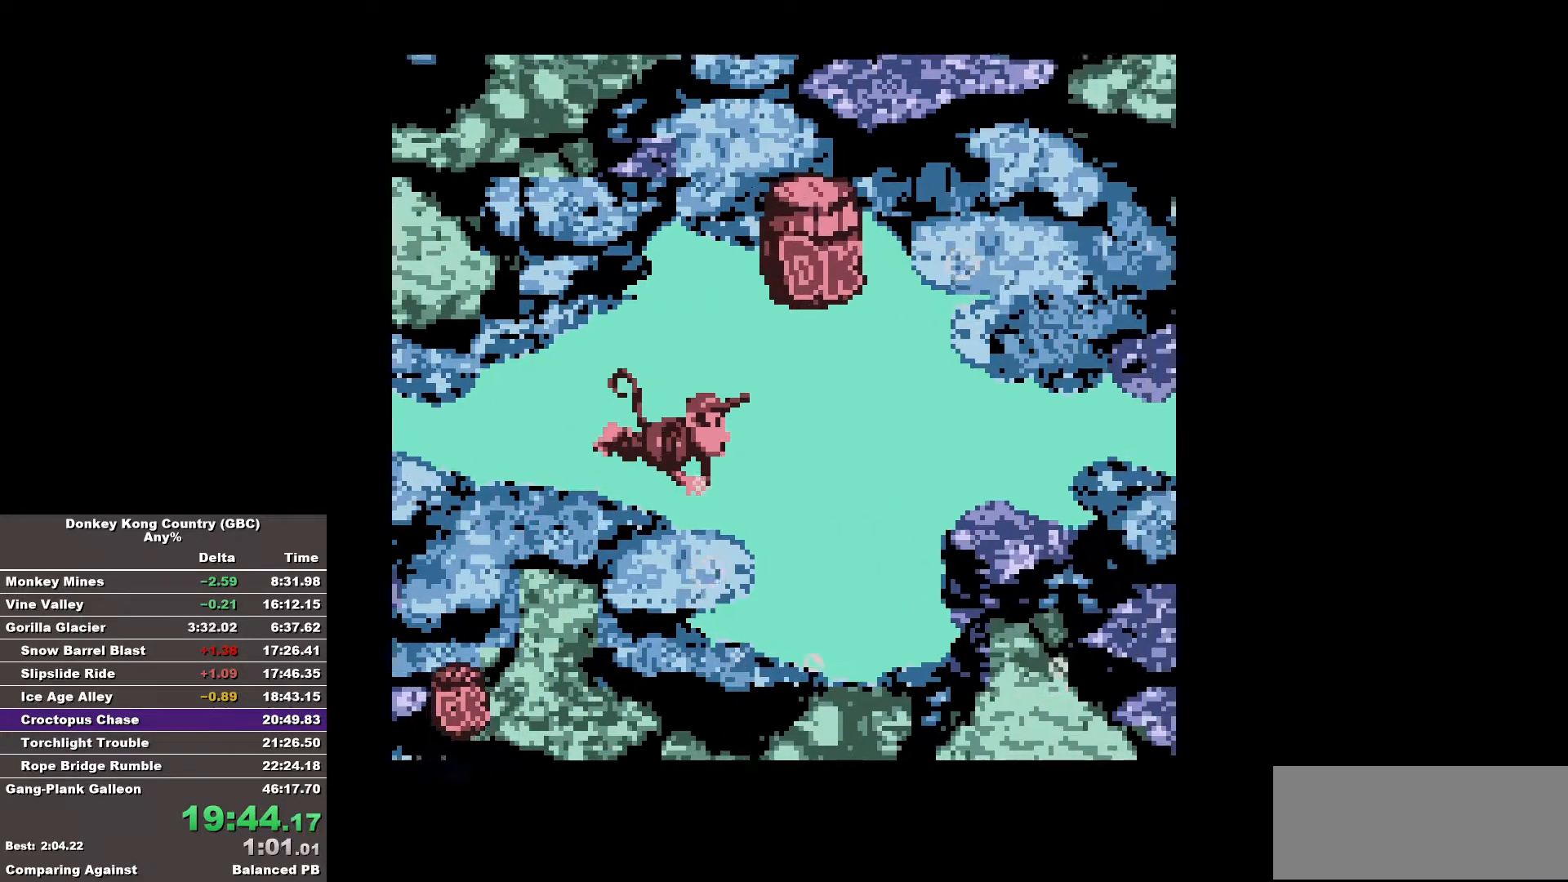
{"buttons": ["DPAD_RIGHT"], "events": []}
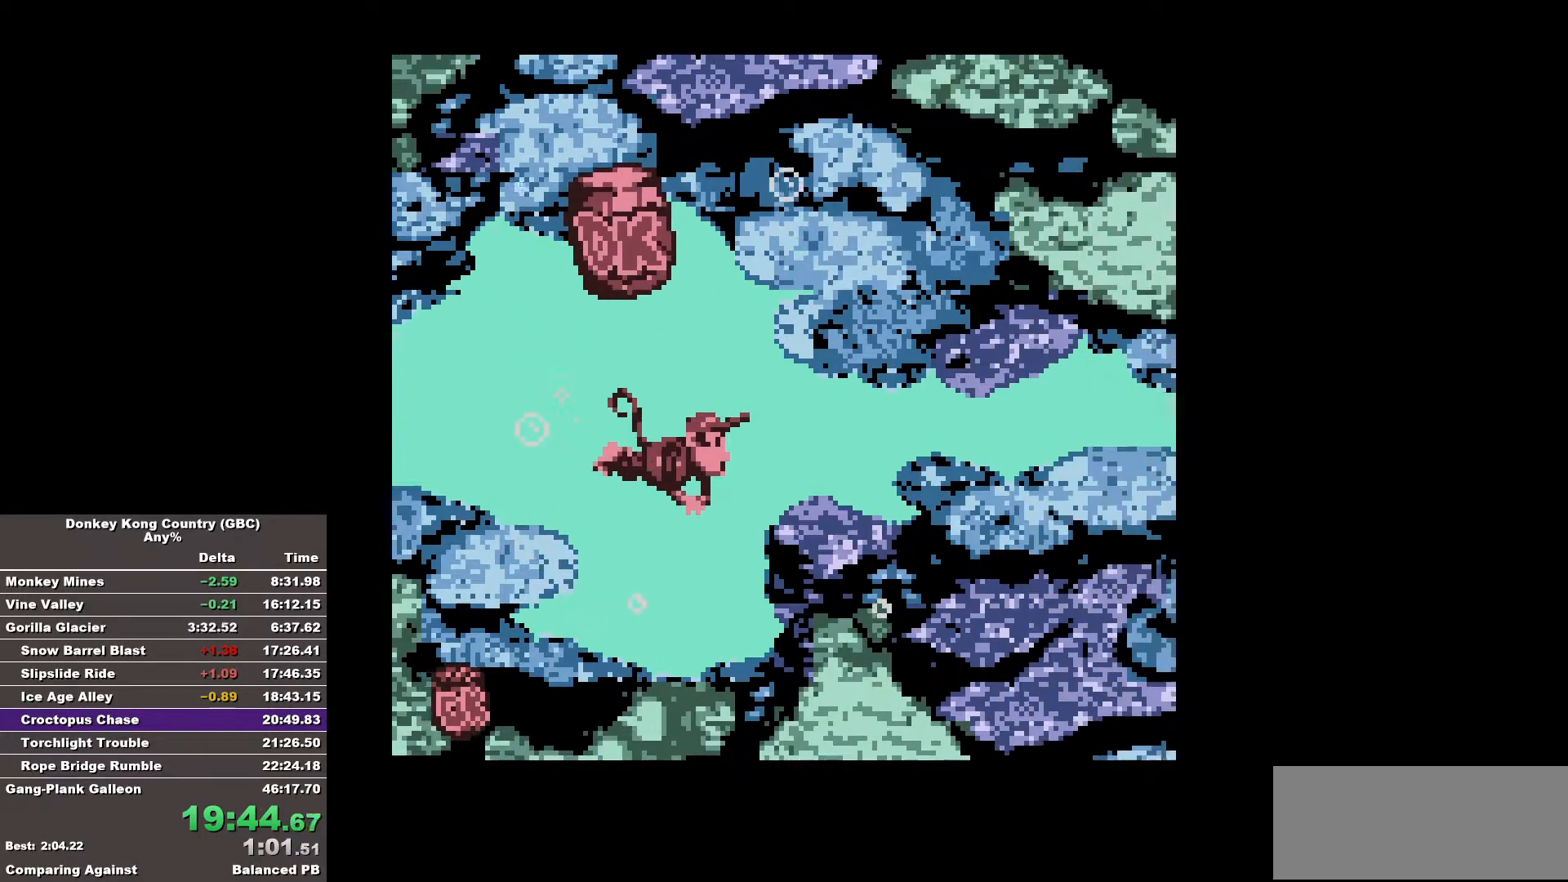
{"buttons": ["DPAD_RIGHT"], "events": [[100, "A", "down"], [200, "A", "up"]]}